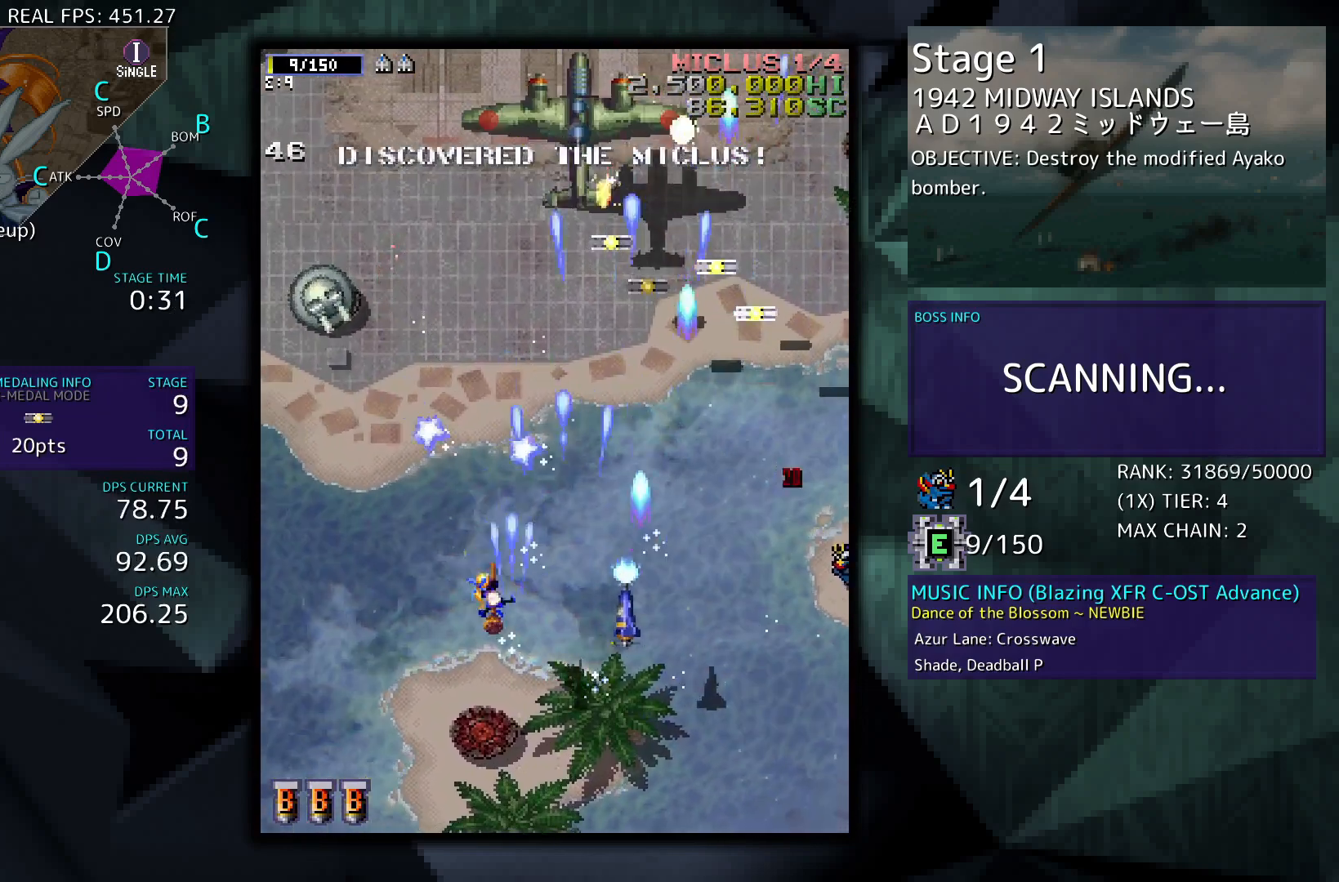
Gameplay with a controller (arcade stick); each line is a JSON object with the inputs held at the frame after it. "events" lists button and stick changes between this image and that frame as [ms after this image, input, new state], when the widget could be followed in between. Not read: L3 R3 other_buttons.
{"buttons": ["DPAD_DOWN", "DPAD_LEFT"], "events": [[267, "DPAD_UP", "up"], [400, "DPAD_DOWN", "down"]]}
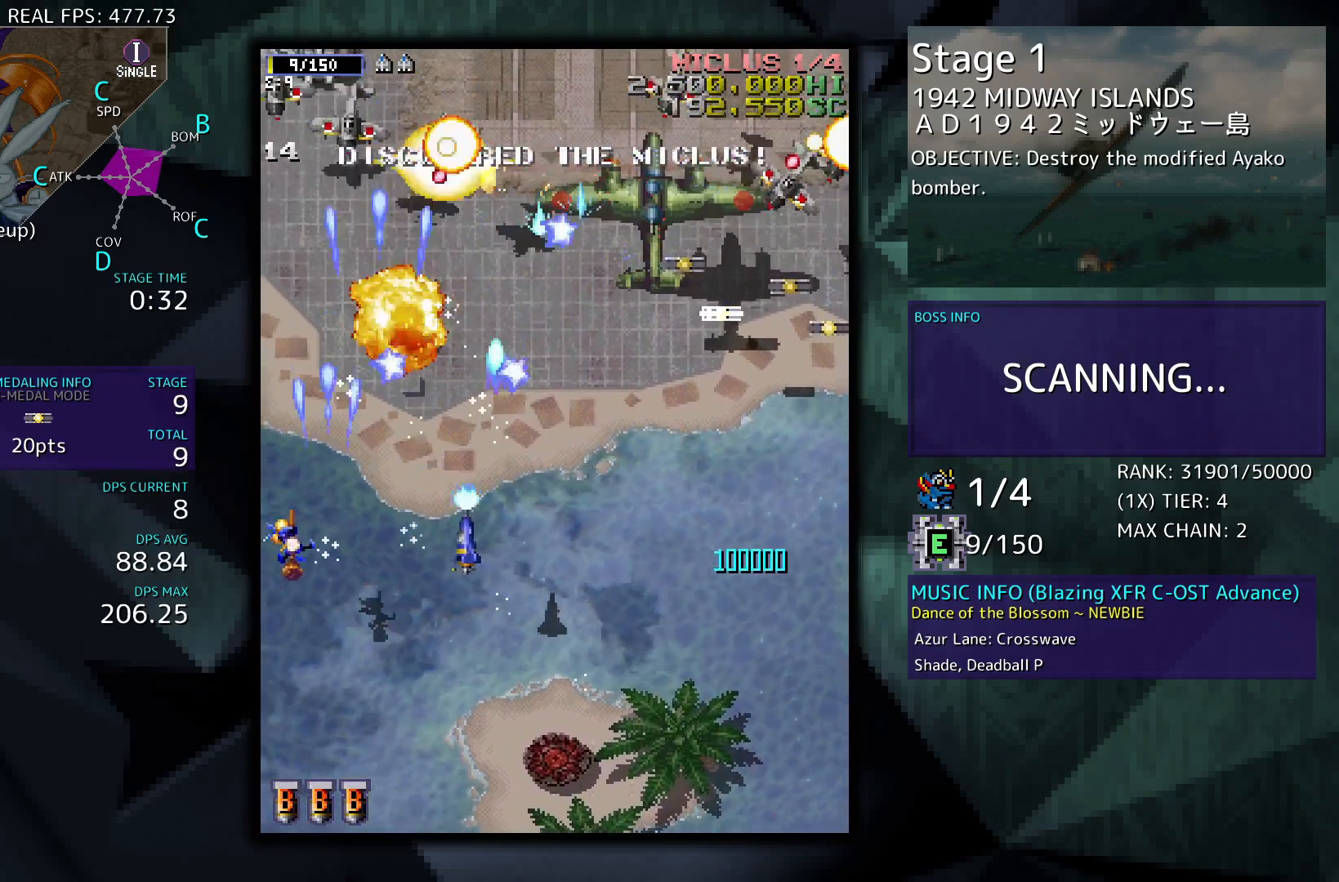
{"buttons": ["DPAD_DOWN", "DPAD_RIGHT"], "events": [[100, "DPAD_LEFT", "up"], [100, "DPAD_RIGHT", "down"], [167, "DPAD_DOWN", "up"], [400, "DPAD_DOWN", "down"]]}
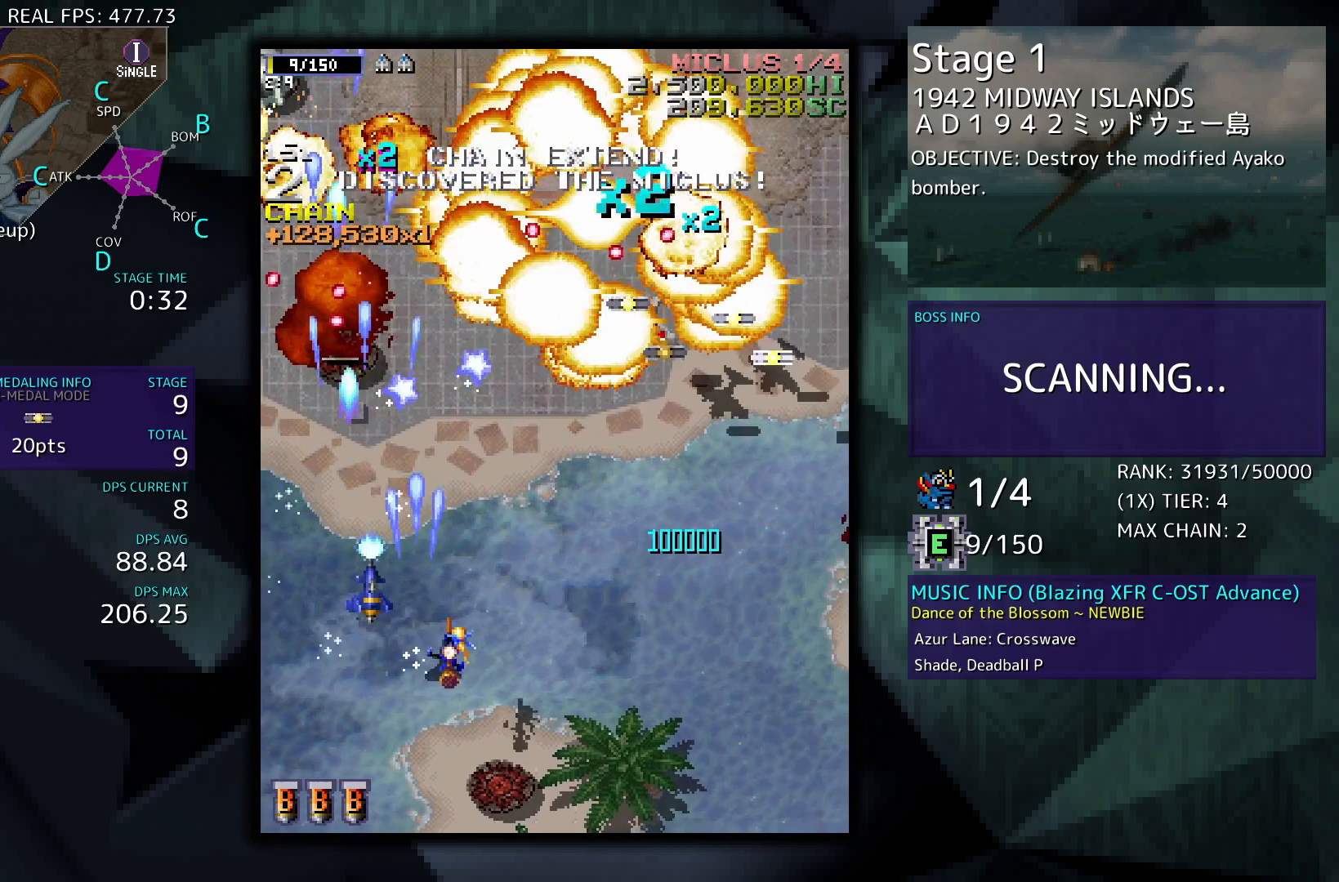
{"buttons": ["DPAD_UP", "DPAD_RIGHT"], "events": [[100, "DPAD_DOWN", "up"], [367, "DPAD_UP", "down"]]}
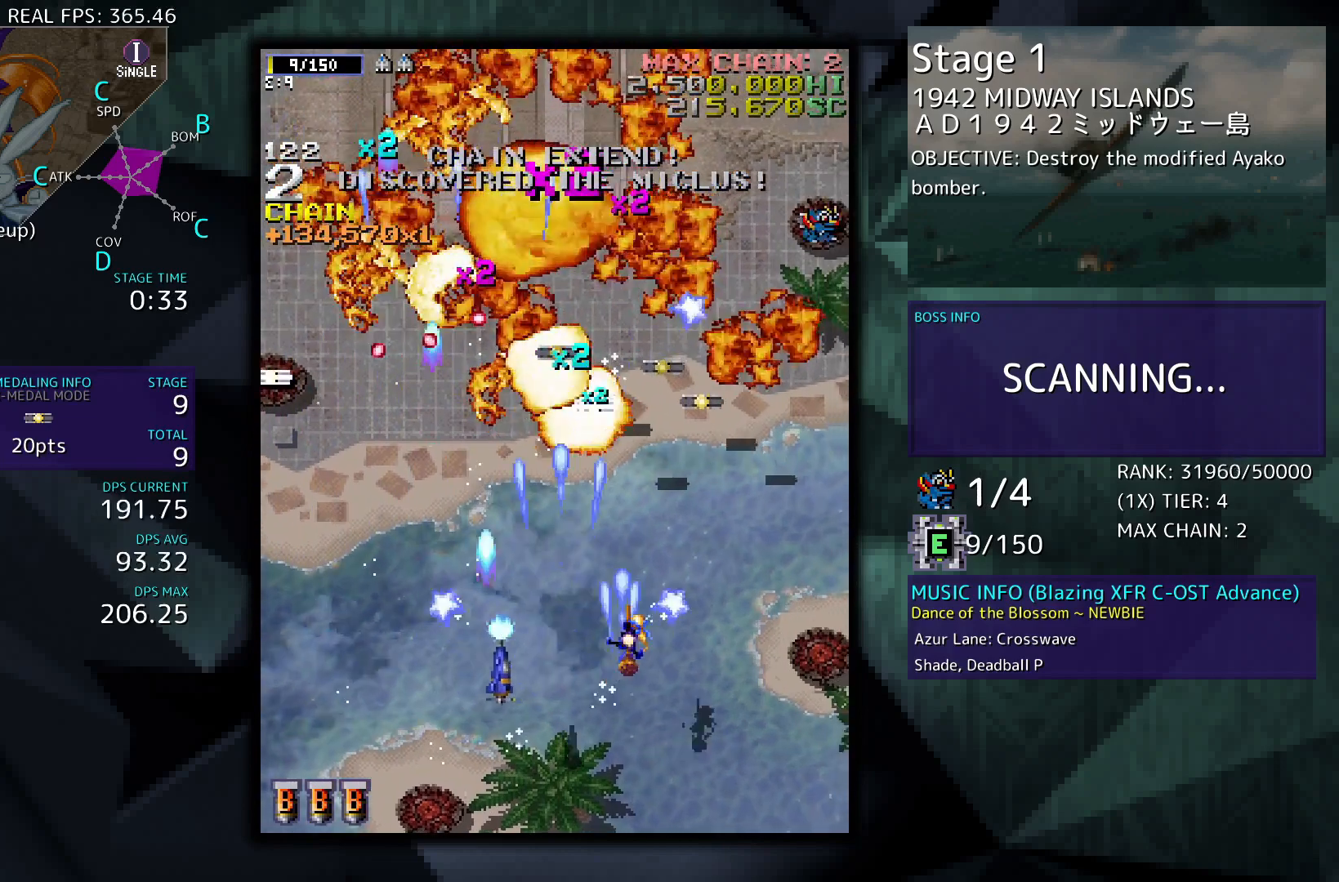
{"buttons": ["DPAD_UP"], "events": [[167, "DPAD_RIGHT", "up"], [200, "DPAD_LEFT", "down"], [200, "DPAD_UP", "up"], [300, "DPAD_UP", "down"], [500, "DPAD_LEFT", "up"]]}
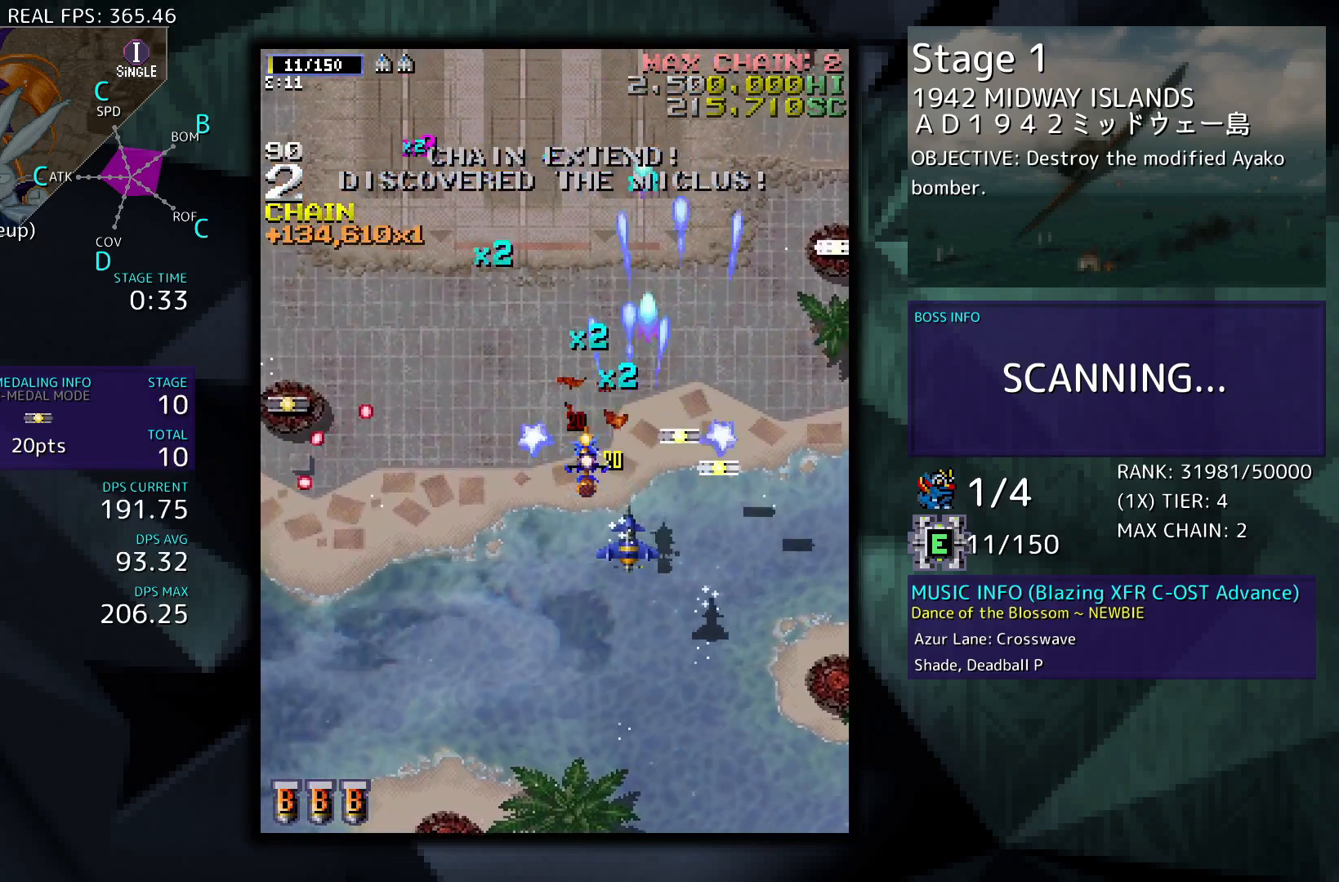
{"buttons": ["DPAD_DOWN", "DPAD_LEFT"], "events": [[33, "DPAD_UP", "up"], [67, "DPAD_RIGHT", "down"], [233, "DPAD_DOWN", "down"], [400, "DPAD_RIGHT", "up"], [433, "DPAD_LEFT", "down"]]}
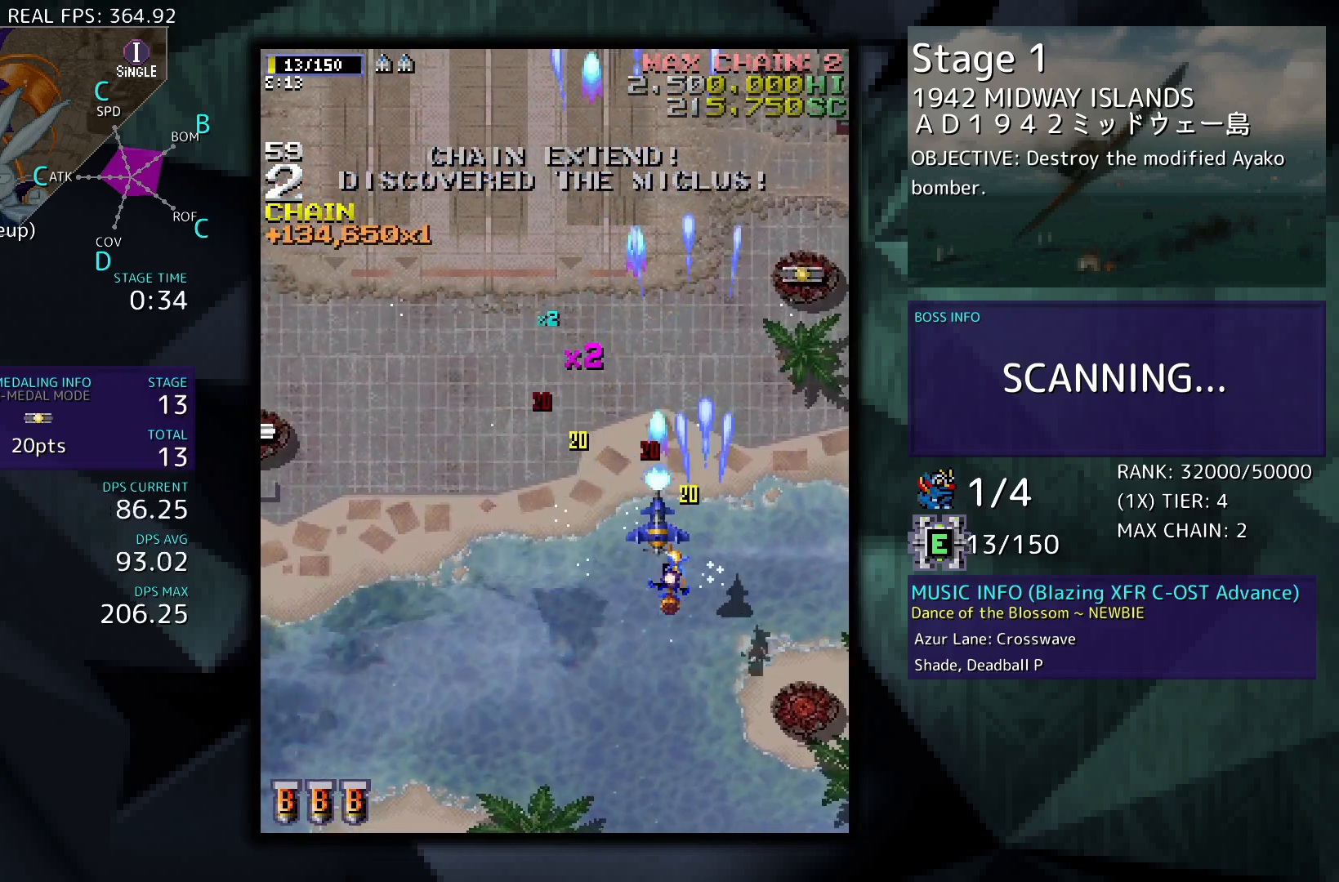
{"buttons": ["DPAD_LEFT"], "events": [[33, "DPAD_DOWN", "up"], [200, "DPAD_UP", "down"], [500, "DPAD_UP", "up"]]}
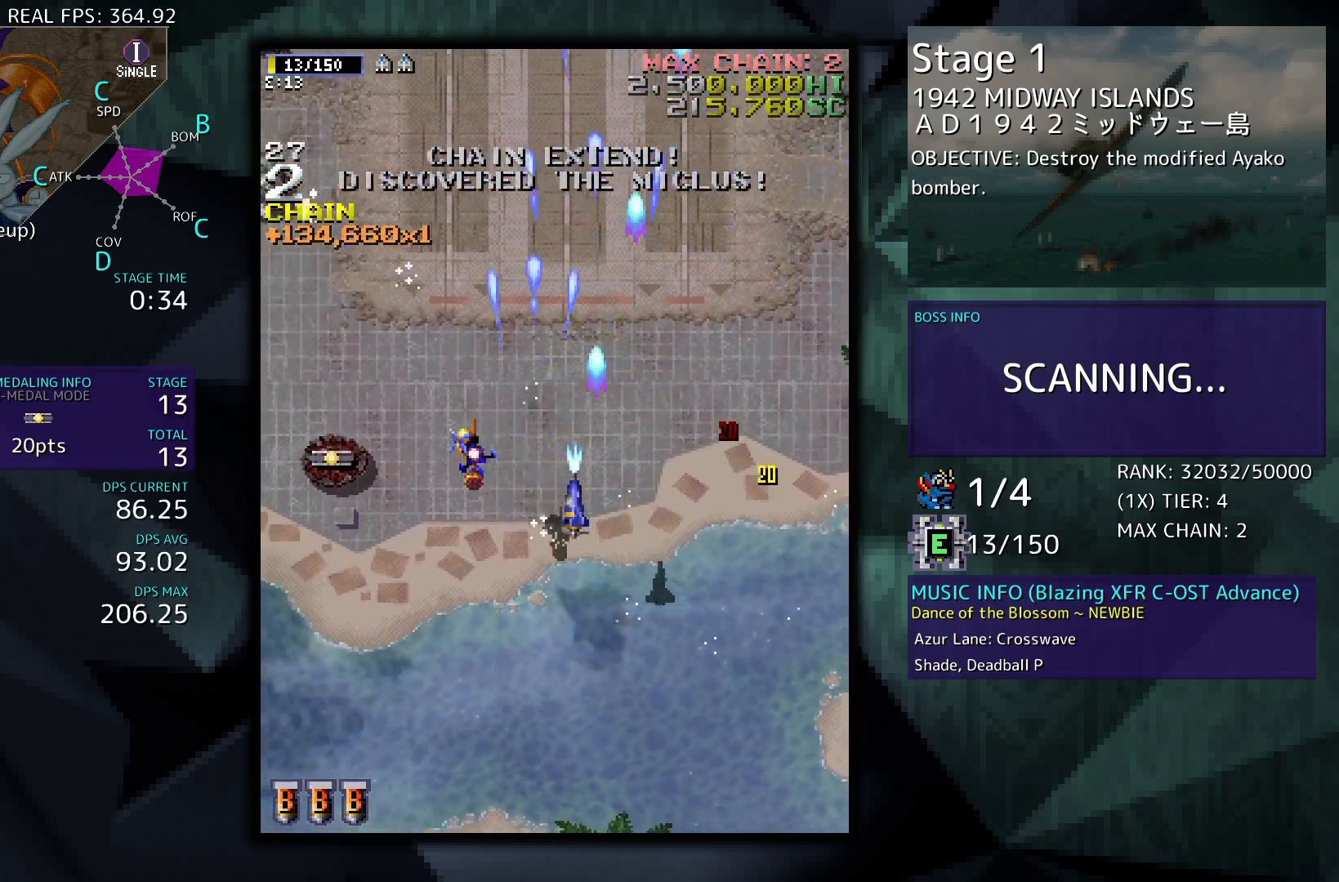
{"buttons": ["DPAD_DOWN", "DPAD_RIGHT"], "events": [[367, "DPAD_DOWN", "down"], [433, "DPAD_LEFT", "up"], [433, "DPAD_RIGHT", "down"]]}
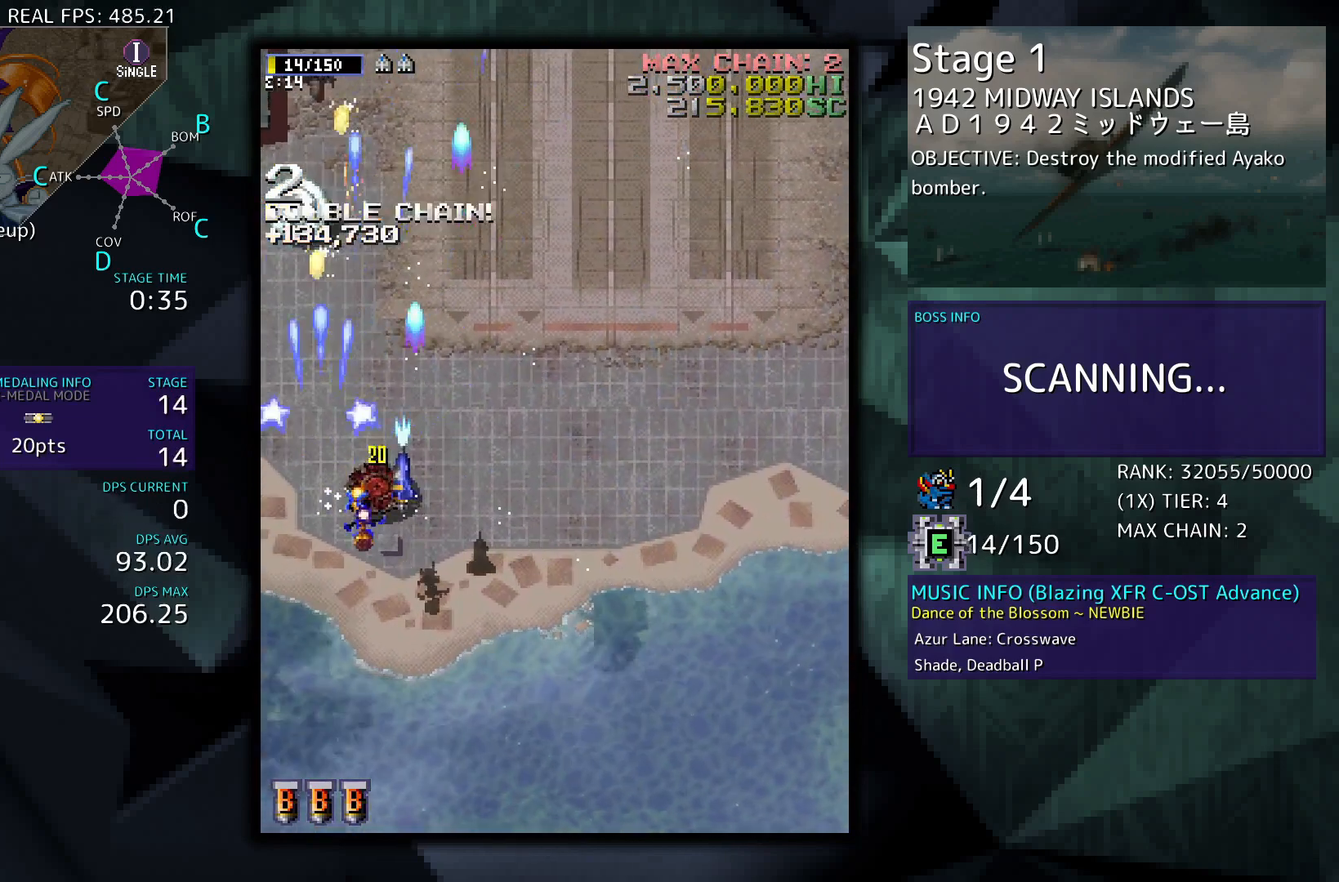
{"buttons": ["DPAD_DOWN", "DPAD_LEFT"], "events": [[100, "DPAD_DOWN", "up"], [133, "DPAD_RIGHT", "up"], [333, "DPAD_LEFT", "down"], [400, "DPAD_DOWN", "down"]]}
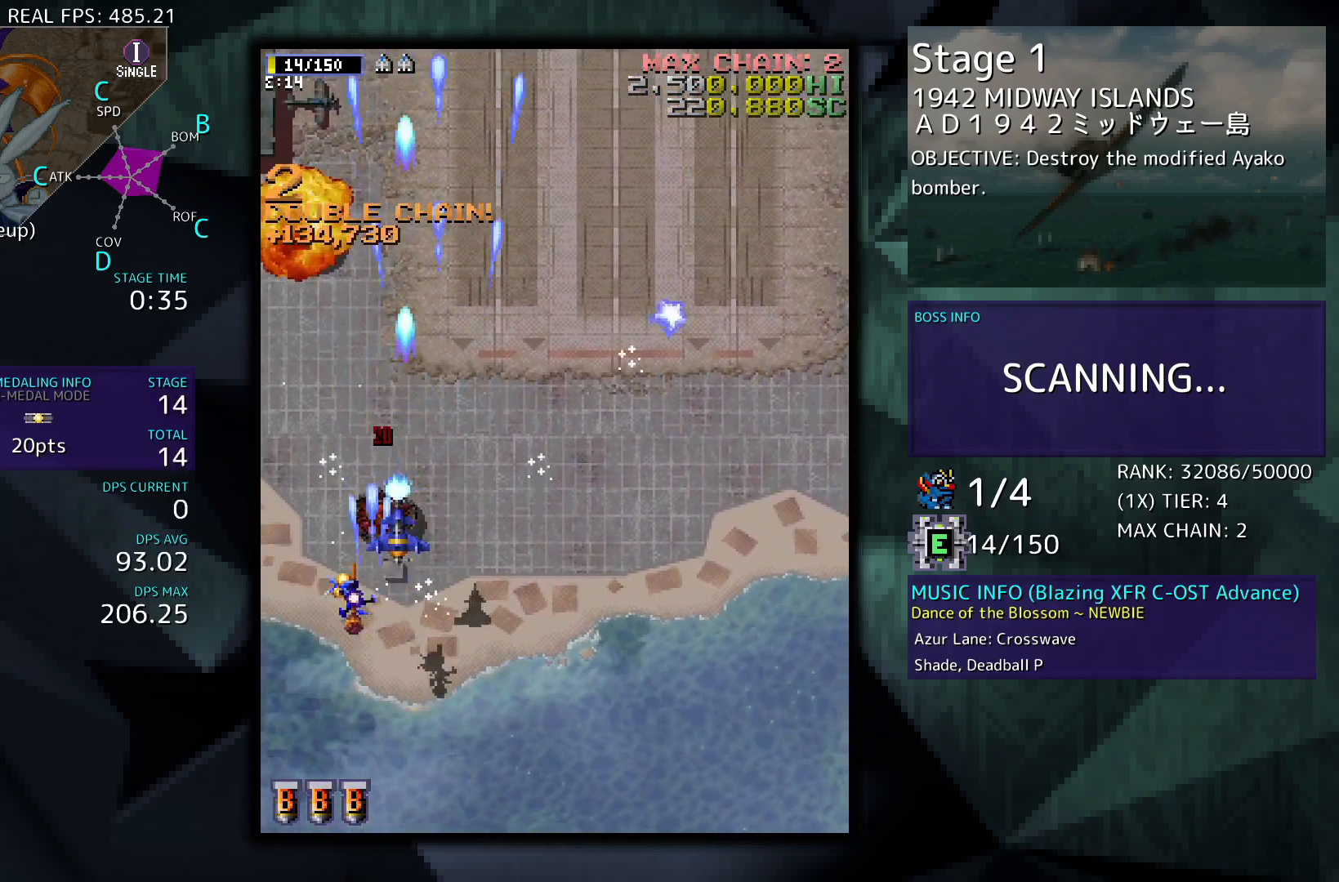
{"buttons": ["DPAD_RIGHT"], "events": [[167, "DPAD_LEFT", "up"], [167, "DPAD_RIGHT", "down"], [233, "DPAD_DOWN", "up"]]}
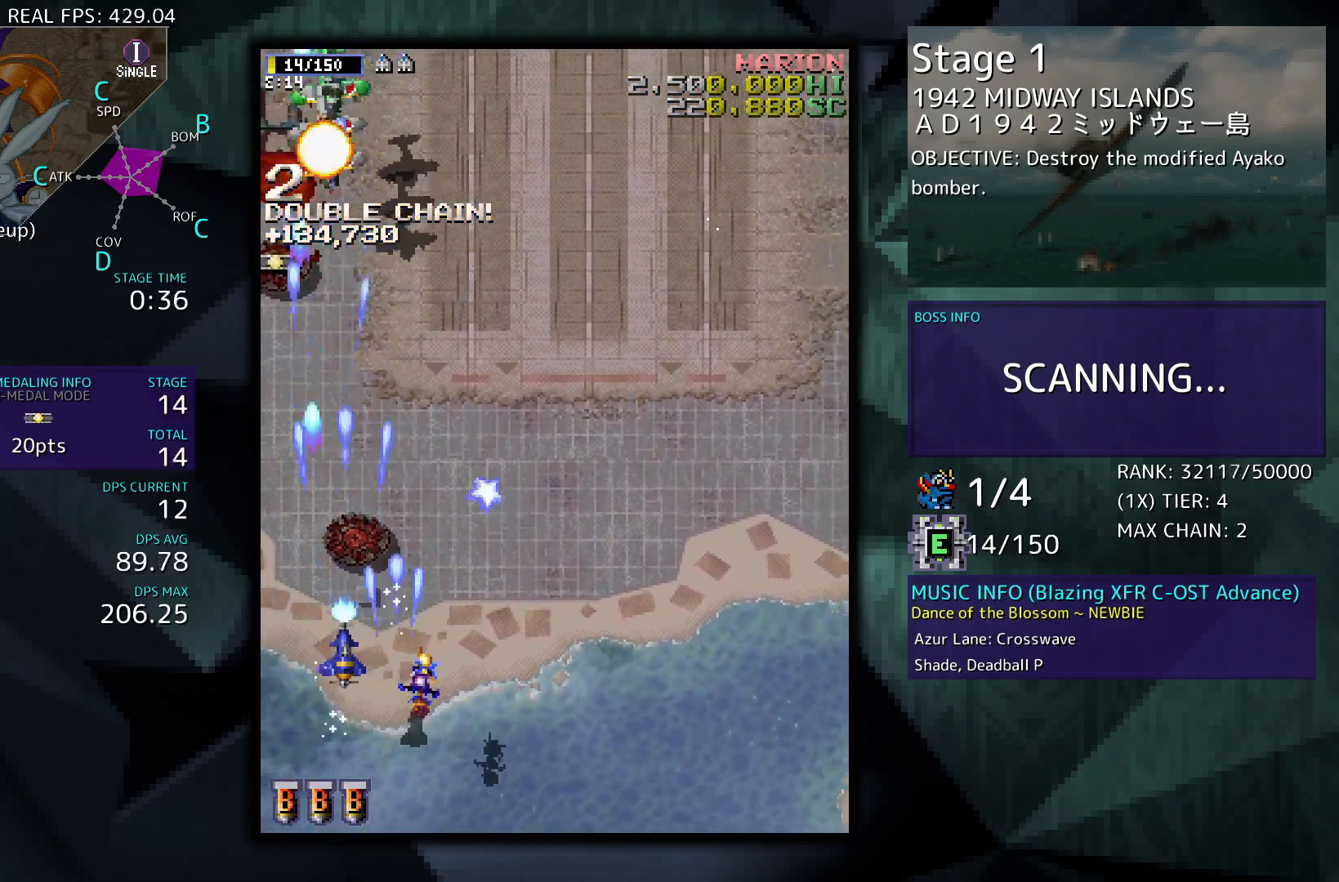
{"buttons": ["DPAD_RIGHT"], "events": []}
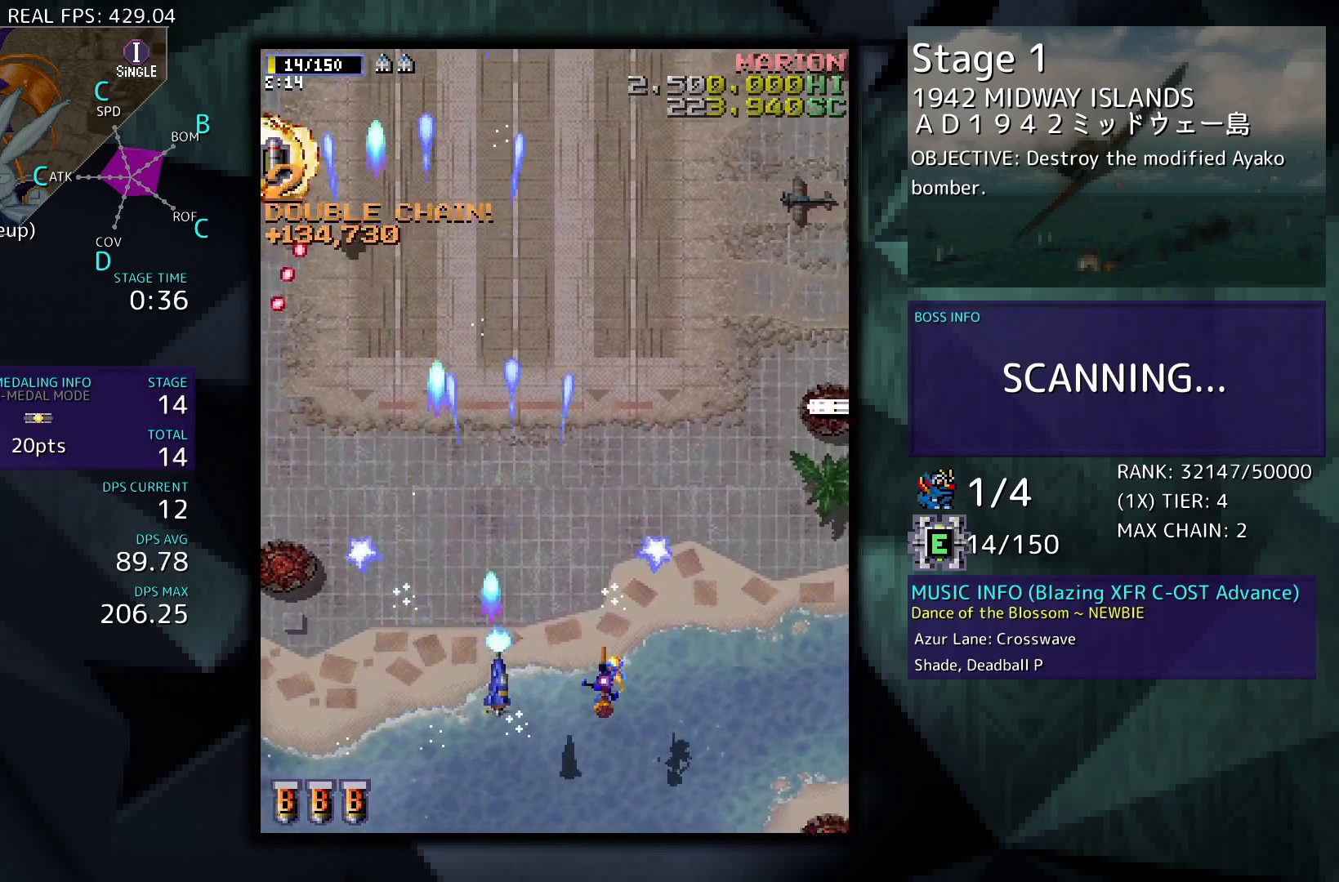
{"buttons": ["DPAD_UP", "DPAD_RIGHT"], "events": [[133, "DPAD_UP", "down"]]}
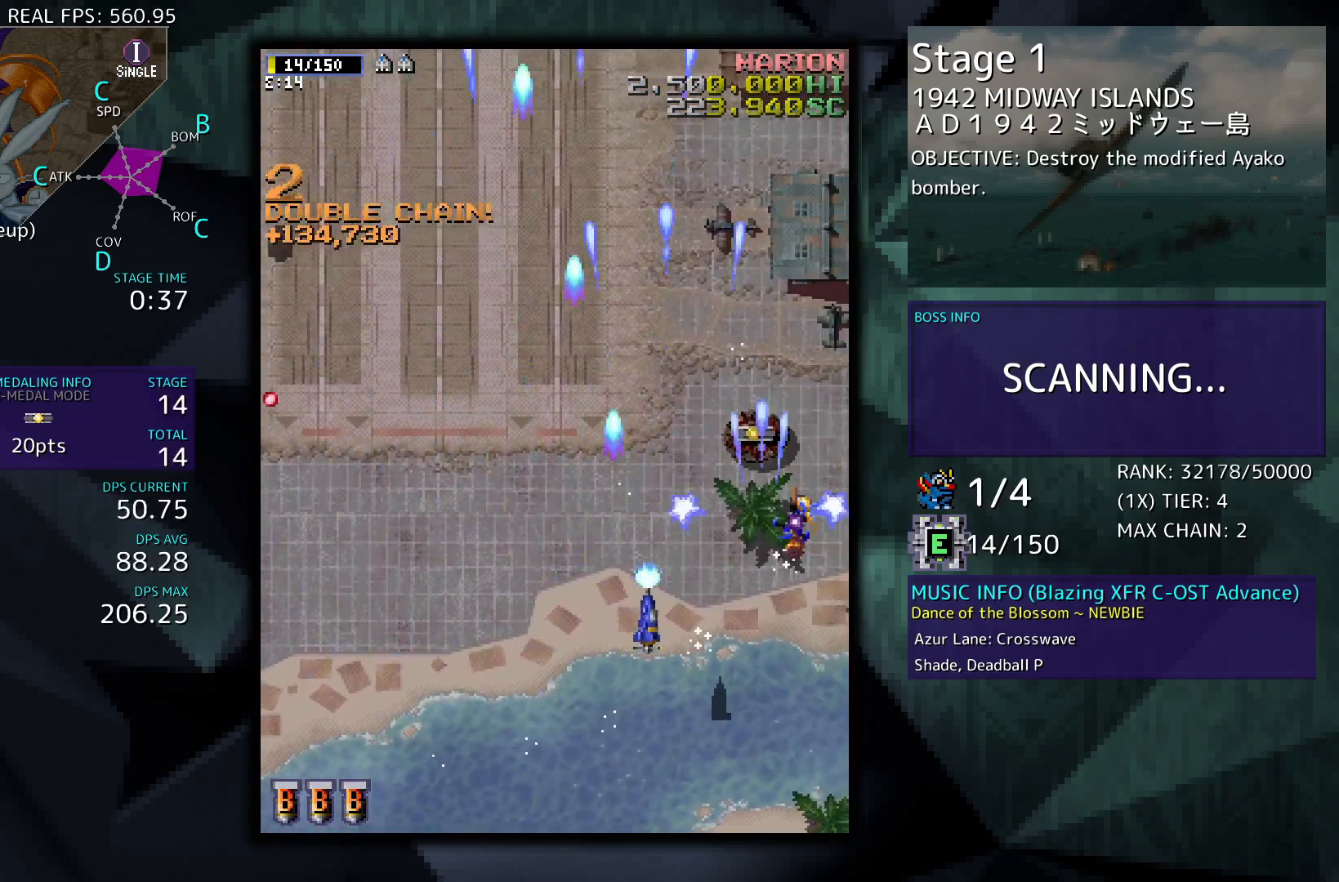
{"buttons": [], "events": [[100, "DPAD_RIGHT", "up"], [133, "DPAD_LEFT", "down"], [267, "DPAD_UP", "up"], [400, "DPAD_LEFT", "up"]]}
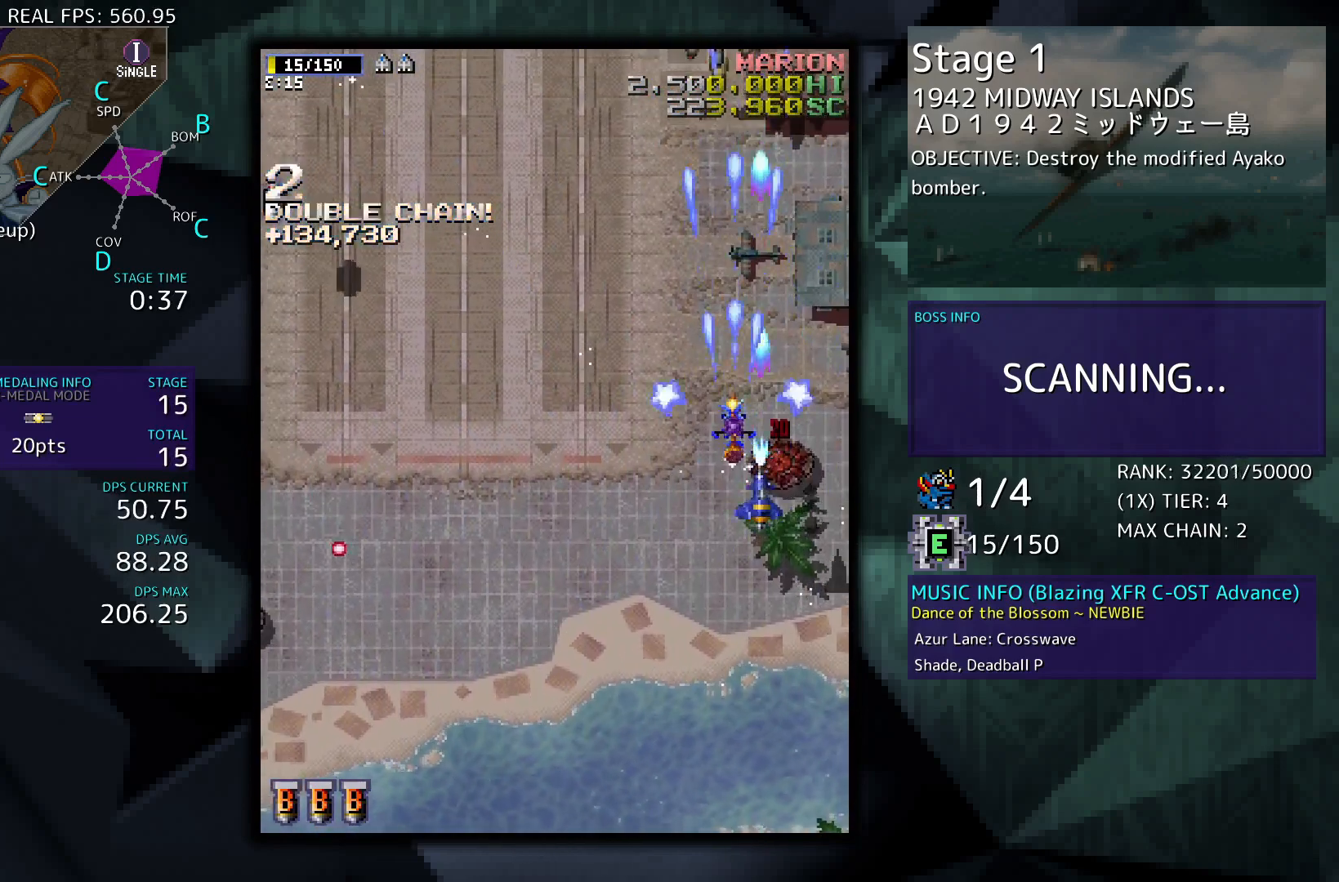
{"buttons": ["DPAD_DOWN"], "events": [[33, "DPAD_DOWN", "down"], [133, "DPAD_DOWN", "up"], [167, "DPAD_RIGHT", "down"], [267, "DPAD_RIGHT", "up"], [500, "DPAD_DOWN", "down"]]}
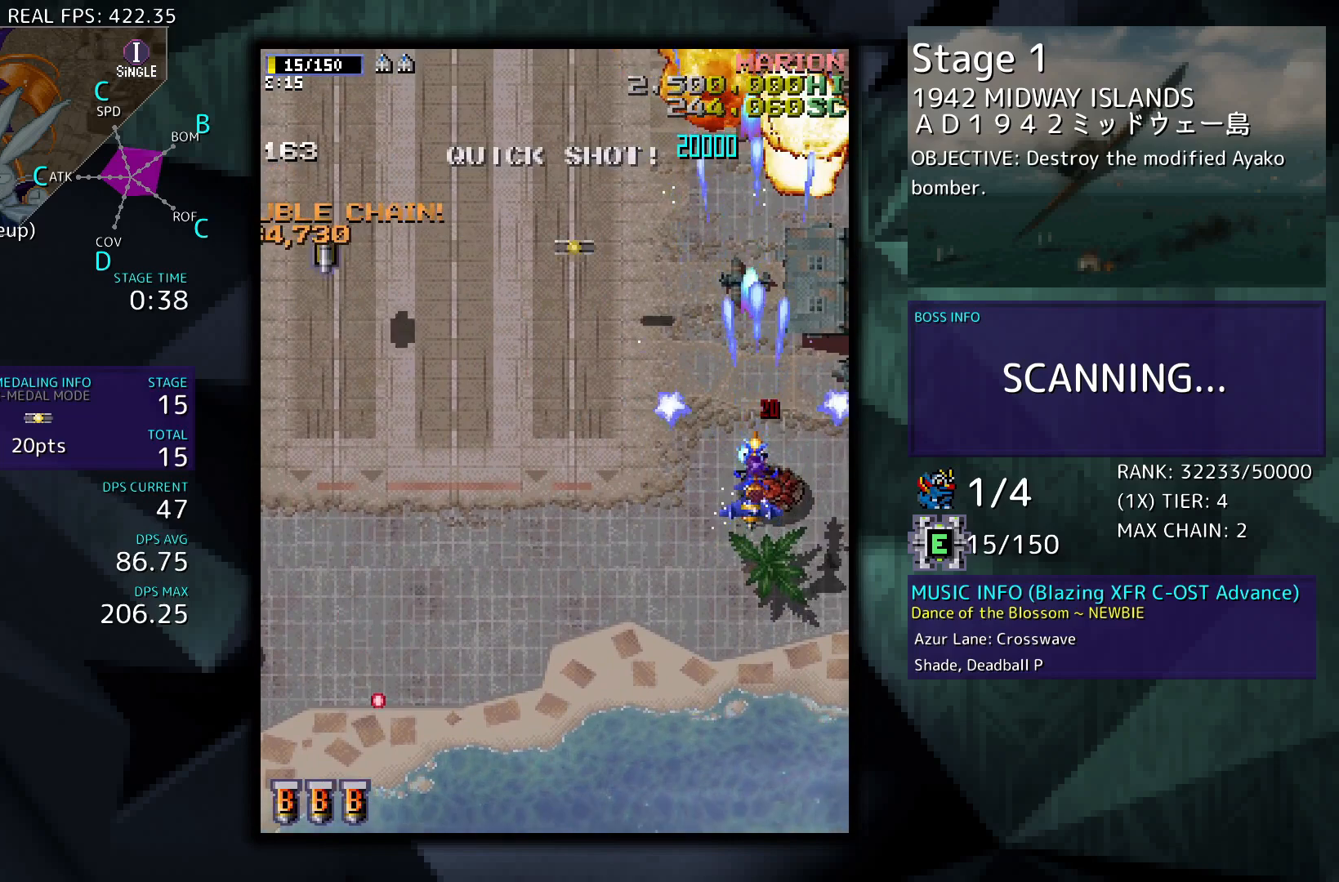
{"buttons": ["DPAD_DOWN"], "events": [[100, "DPAD_DOWN", "up"], [267, "DPAD_DOWN", "down"], [333, "DPAD_DOWN", "up"], [467, "DPAD_DOWN", "down"]]}
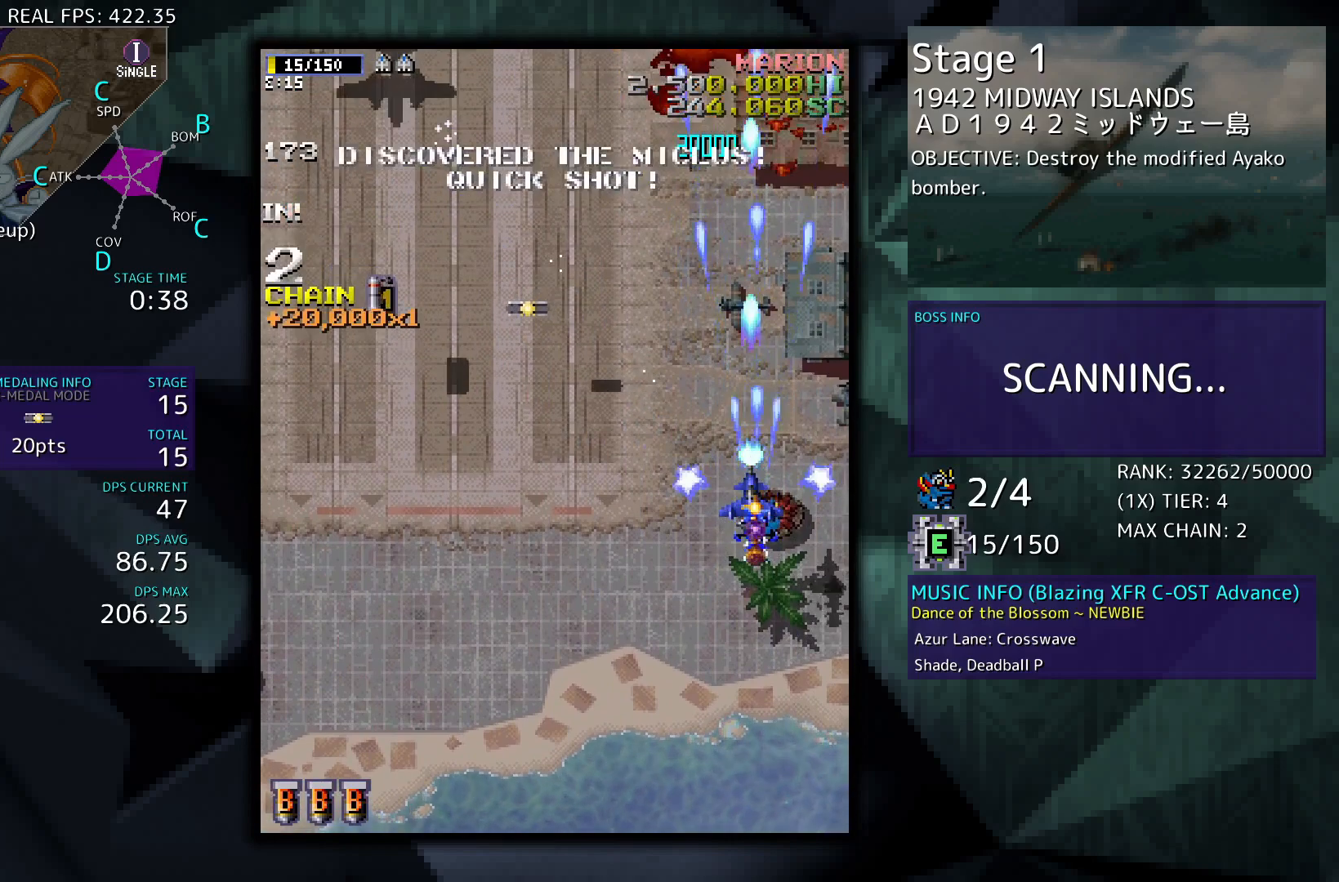
{"buttons": ["DPAD_DOWN"], "events": [[33, "DPAD_DOWN", "up"], [133, "DPAD_DOWN", "down"], [267, "DPAD_DOWN", "up"], [433, "DPAD_DOWN", "down"]]}
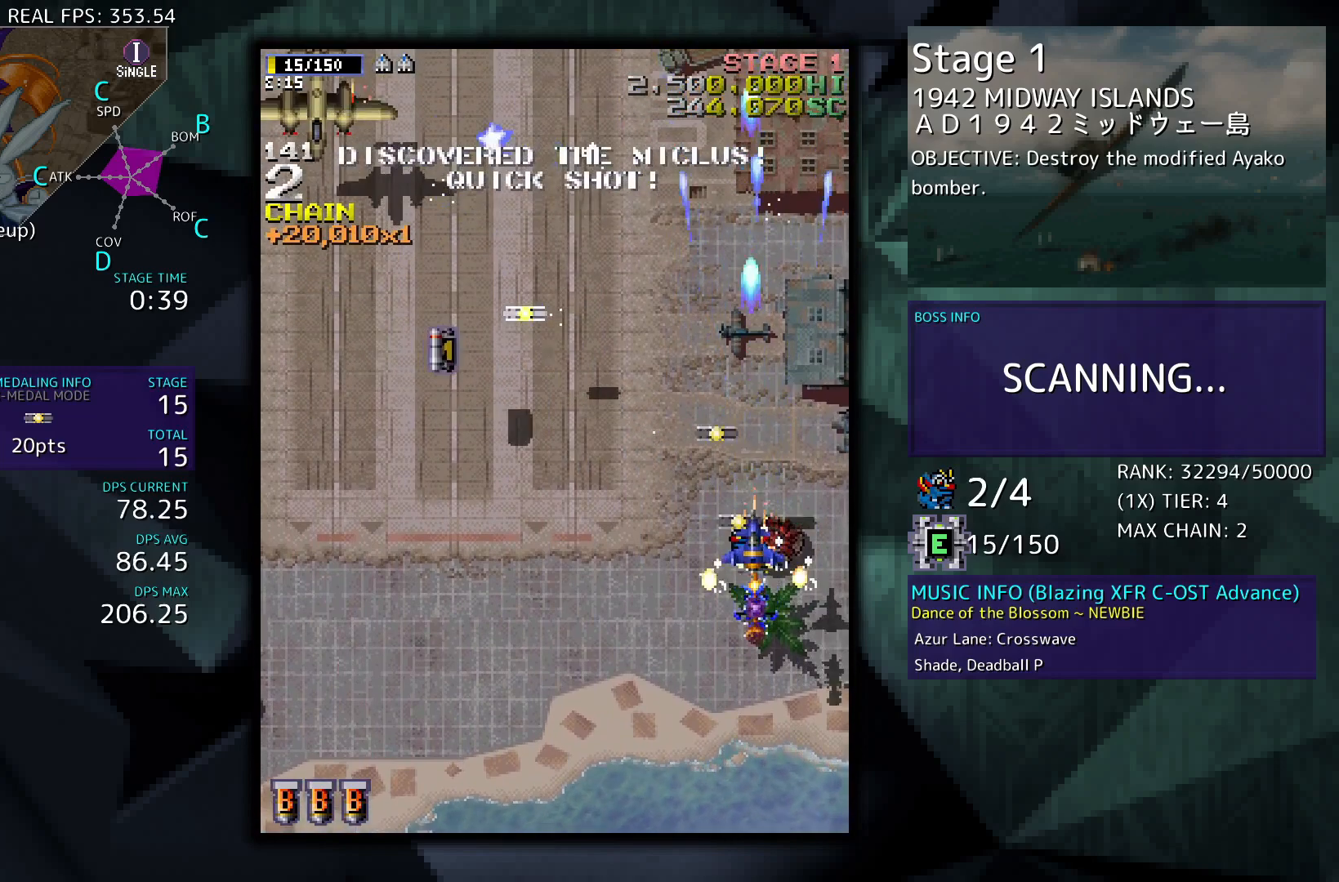
{"buttons": [], "events": [[33, "DPAD_DOWN", "up"]]}
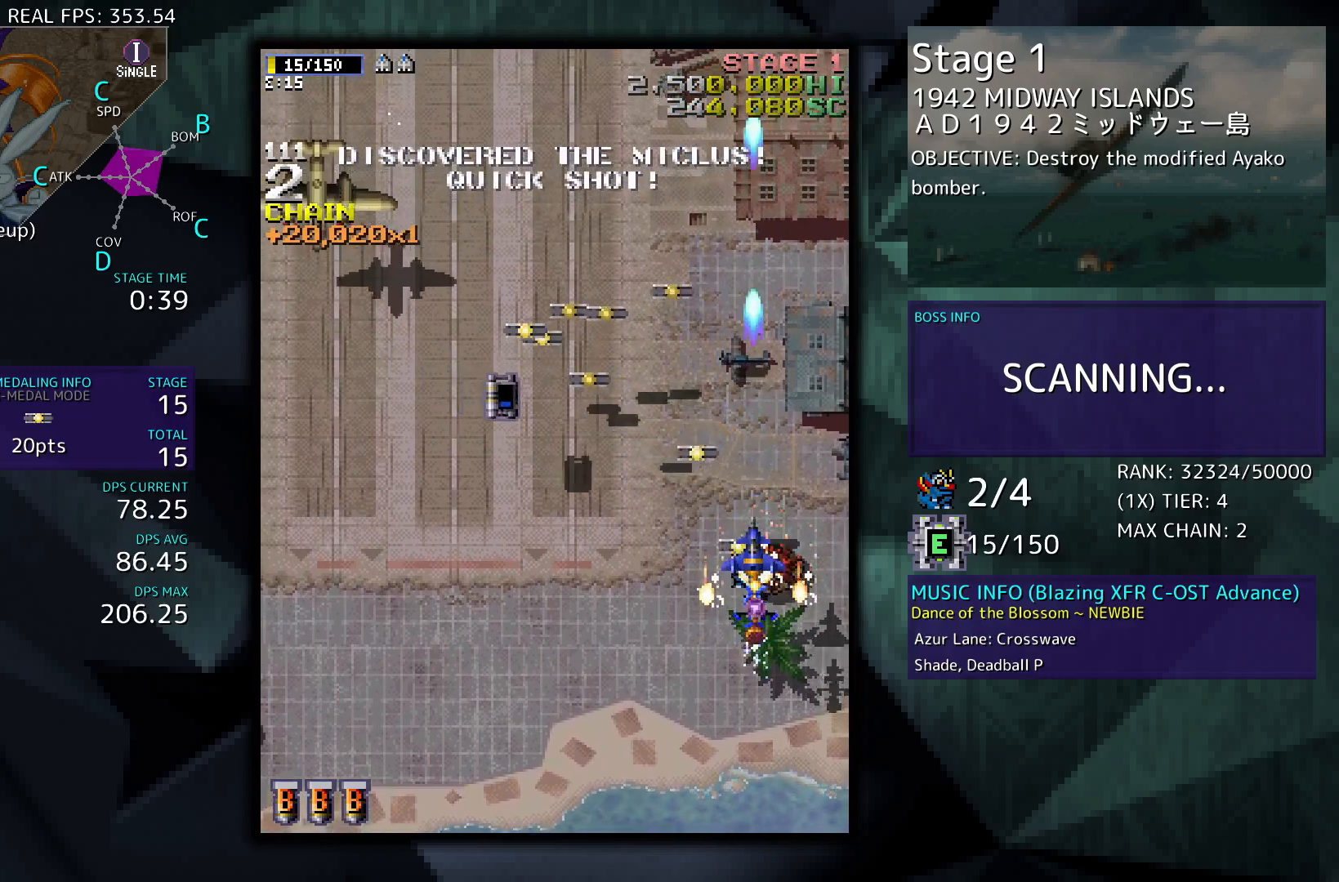
{"buttons": ["DPAD_LEFT"], "events": [[100, "DPAD_LEFT", "down"]]}
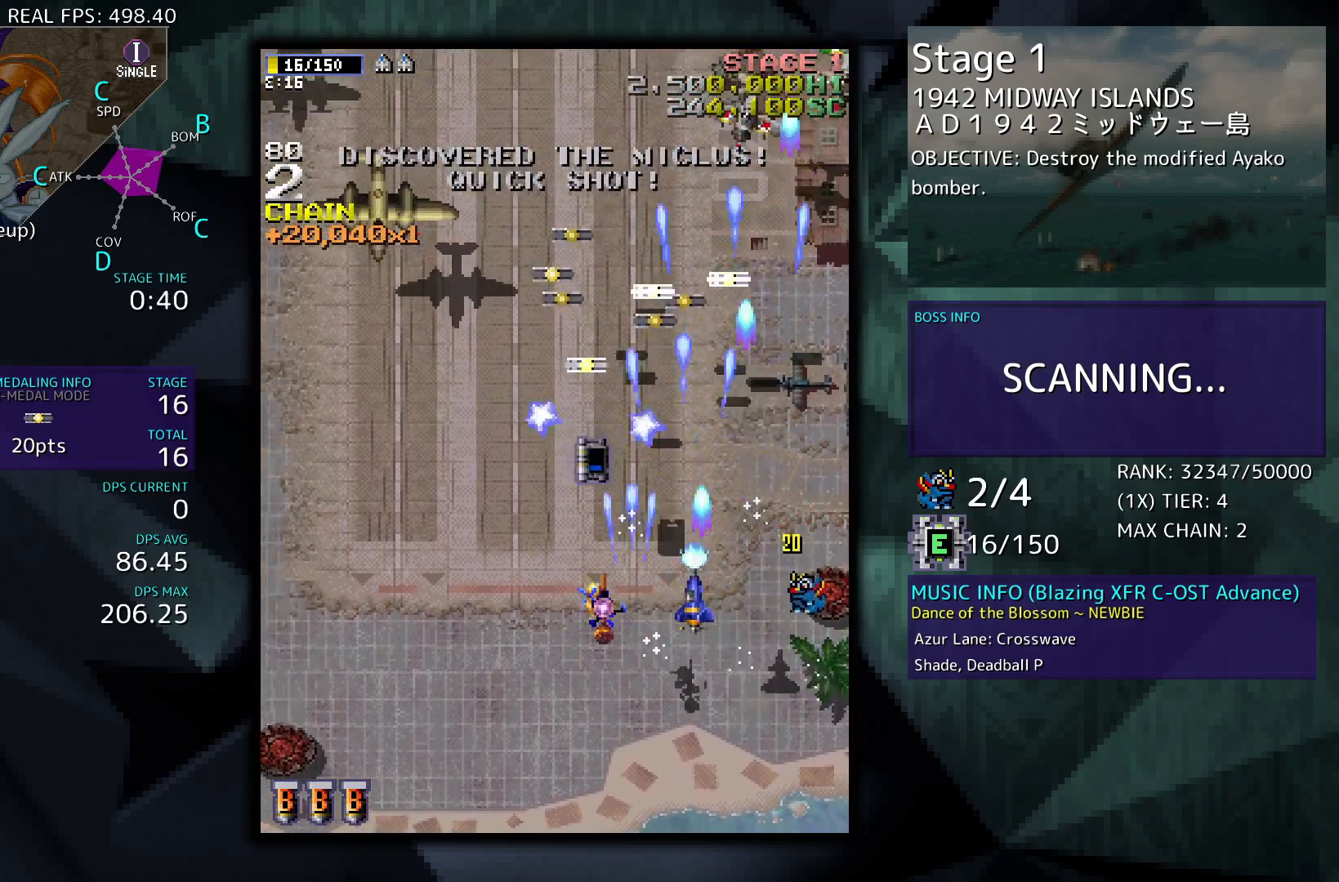
{"buttons": ["DPAD_DOWN", "DPAD_RIGHT"], "events": [[100, "DPAD_UP", "down"], [167, "DPAD_LEFT", "up"], [367, "DPAD_RIGHT", "down"], [400, "DPAD_UP", "up"], [467, "DPAD_DOWN", "down"]]}
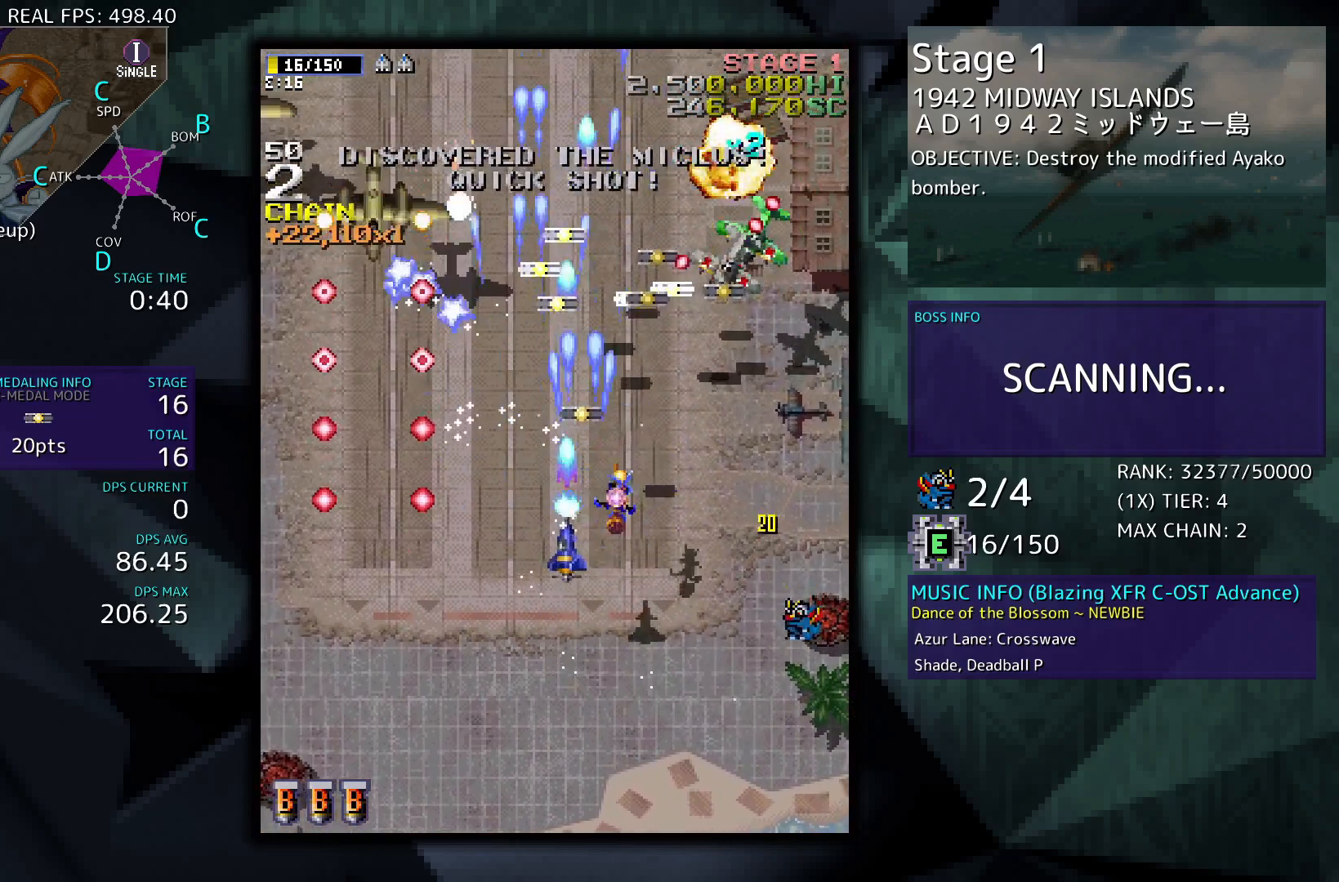
{"buttons": ["DPAD_LEFT"], "events": [[267, "DPAD_RIGHT", "up"], [300, "DPAD_LEFT", "down"], [500, "DPAD_DOWN", "up"]]}
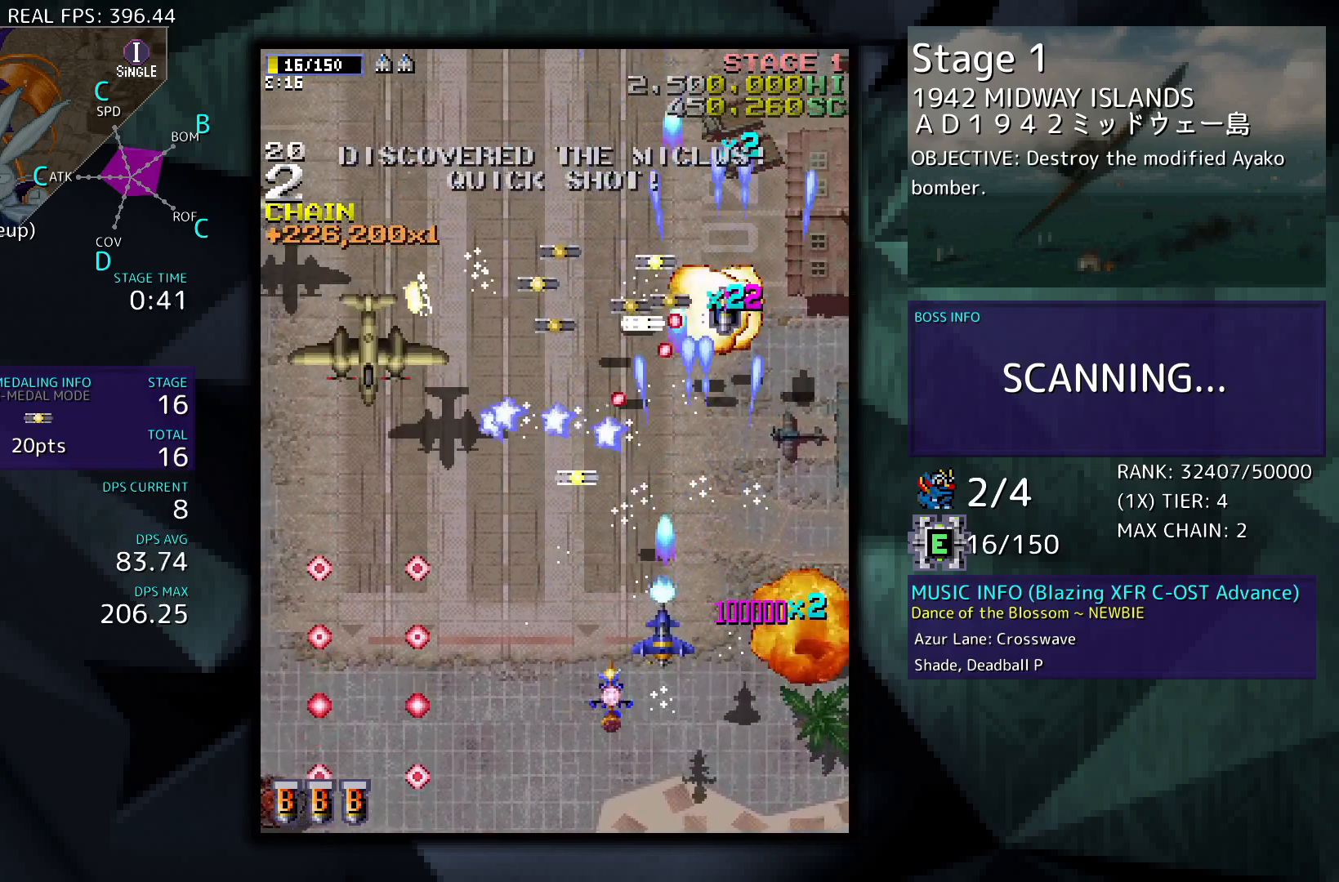
{"buttons": ["DPAD_DOWN", "DPAD_LEFT"], "events": [[67, "DPAD_LEFT", "up"], [167, "DPAD_LEFT", "down"], [367, "DPAD_DOWN", "down"]]}
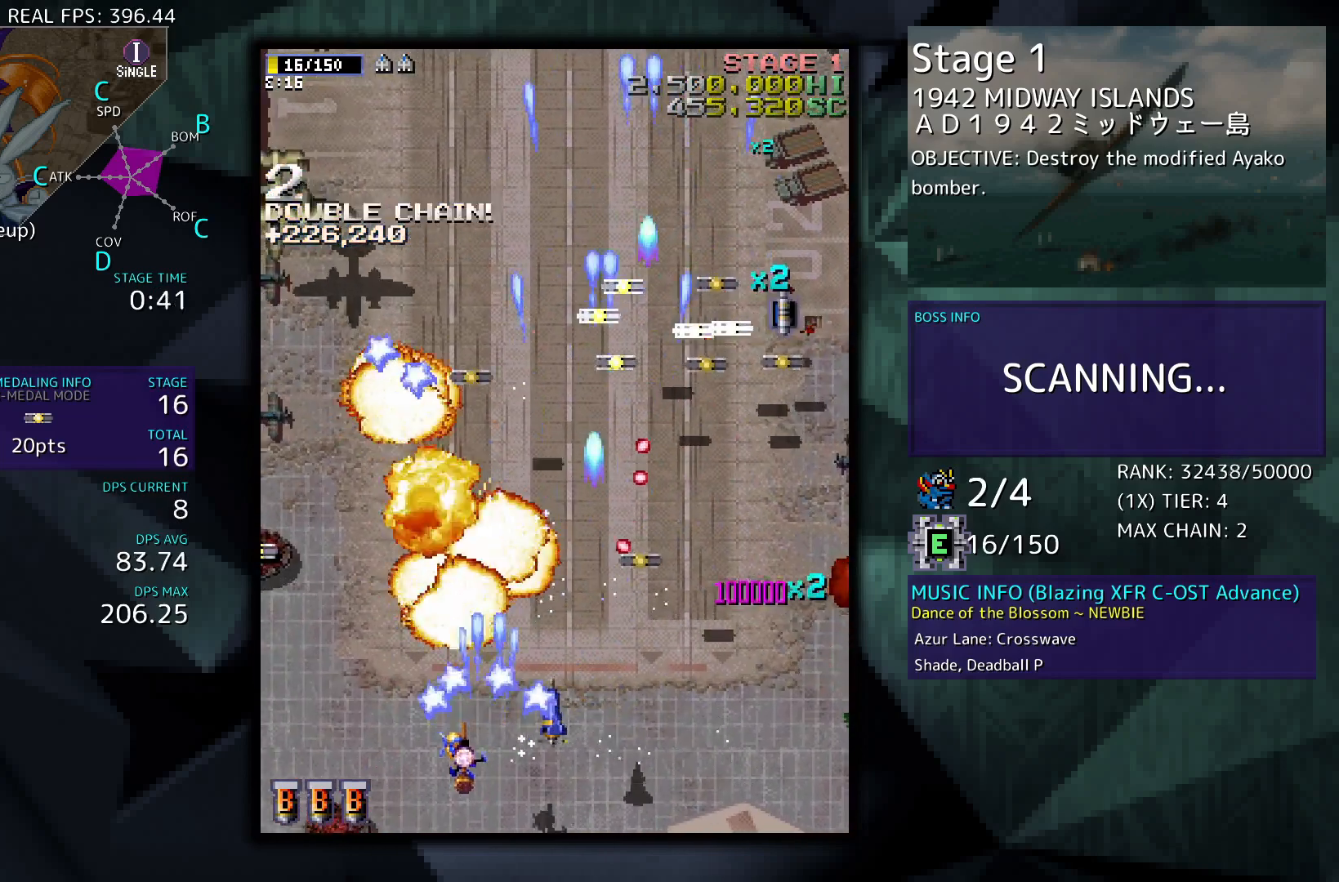
{"buttons": [], "events": [[167, "DPAD_DOWN", "up"], [267, "DPAD_LEFT", "up"], [333, "DPAD_RIGHT", "down"], [500, "DPAD_RIGHT", "up"]]}
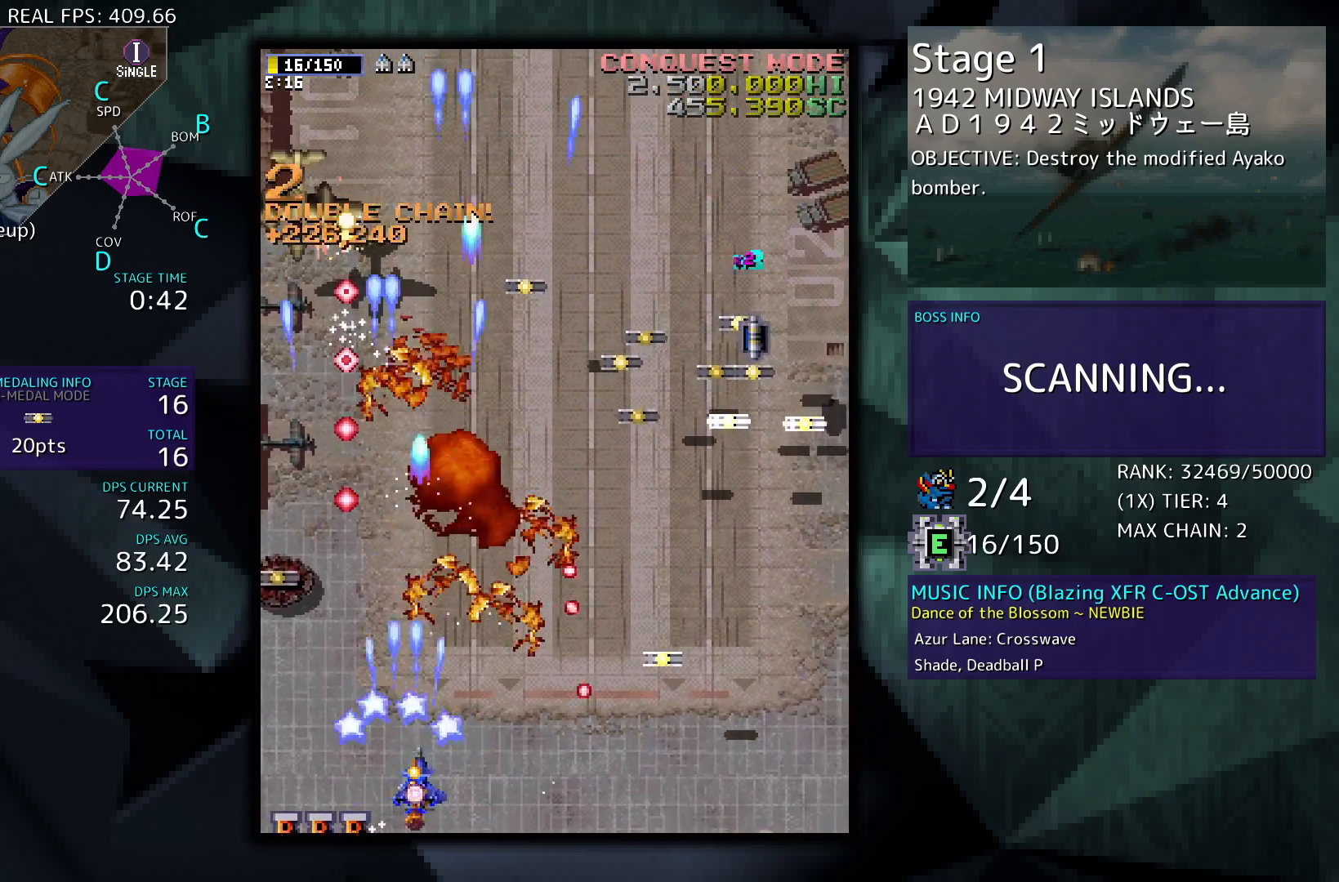
{"buttons": ["DPAD_UP"], "events": [[167, "DPAD_UP", "down"]]}
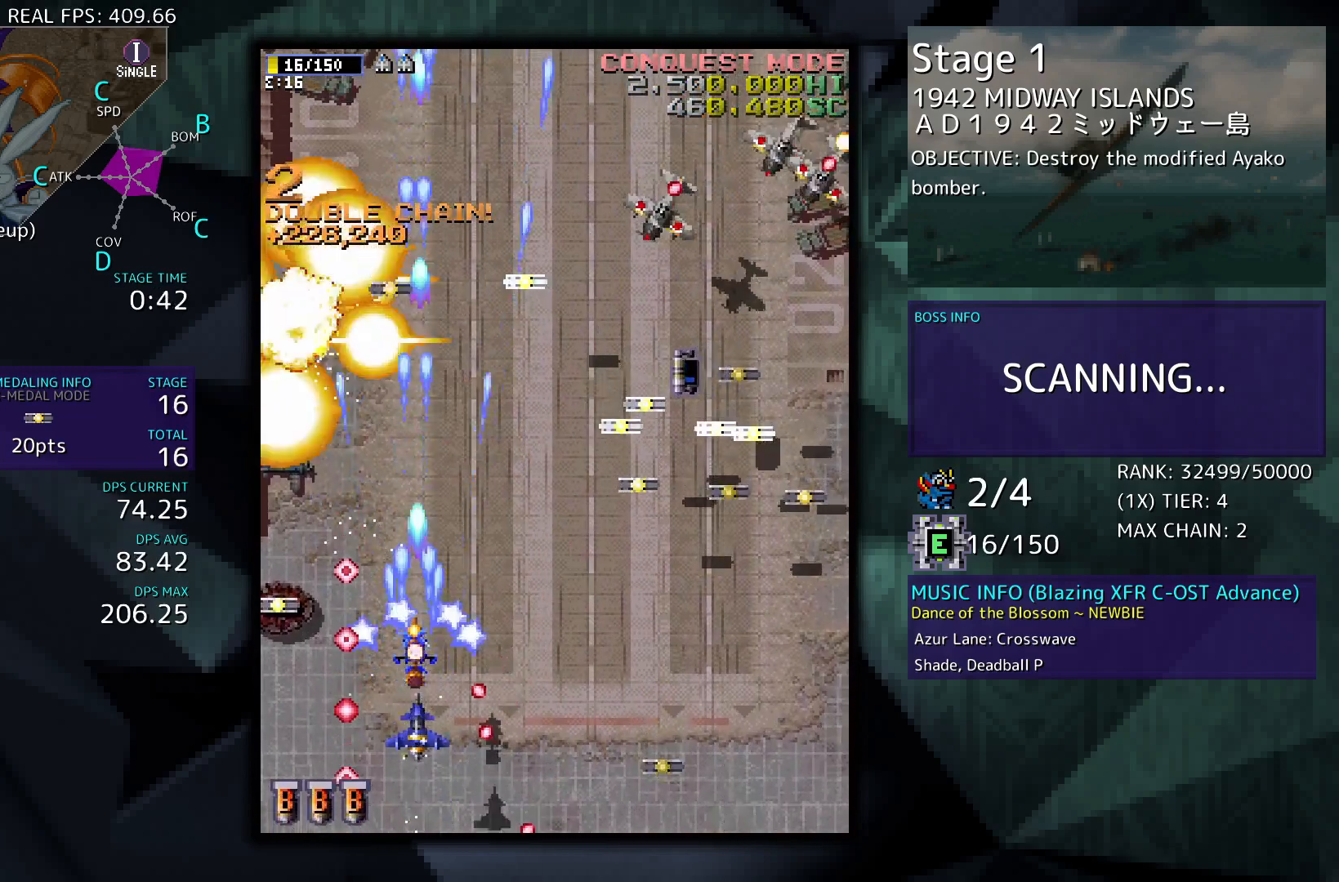
{"buttons": ["DPAD_DOWN", "DPAD_RIGHT"], "events": [[67, "DPAD_RIGHT", "down"], [67, "DPAD_UP", "up"], [267, "DPAD_DOWN", "down"]]}
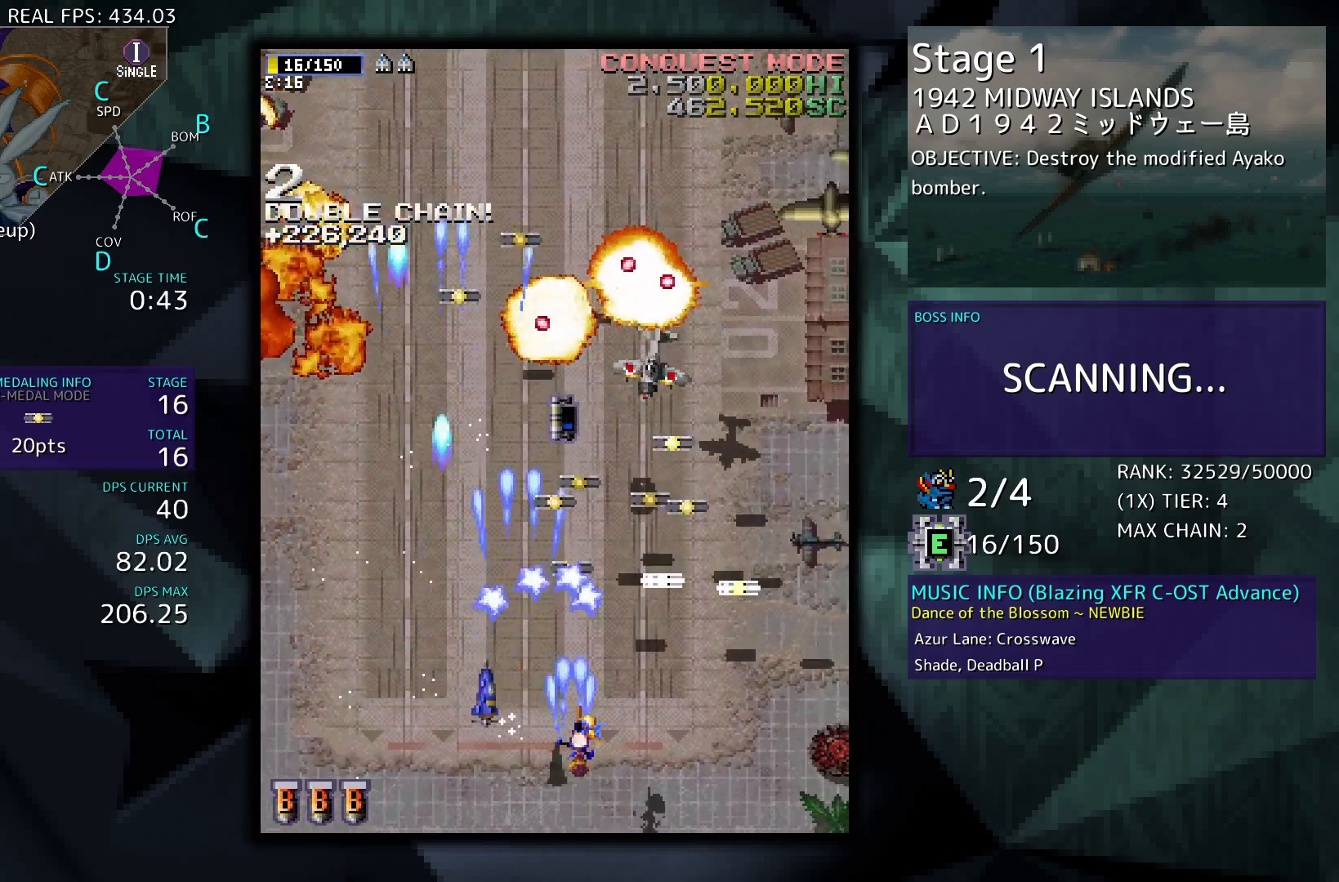
{"buttons": ["DPAD_DOWN", "DPAD_LEFT"], "events": [[67, "DPAD_DOWN", "up"], [167, "DPAD_UP", "down"], [300, "DPAD_RIGHT", "up"], [333, "DPAD_LEFT", "down"], [367, "DPAD_UP", "up"], [500, "DPAD_DOWN", "down"]]}
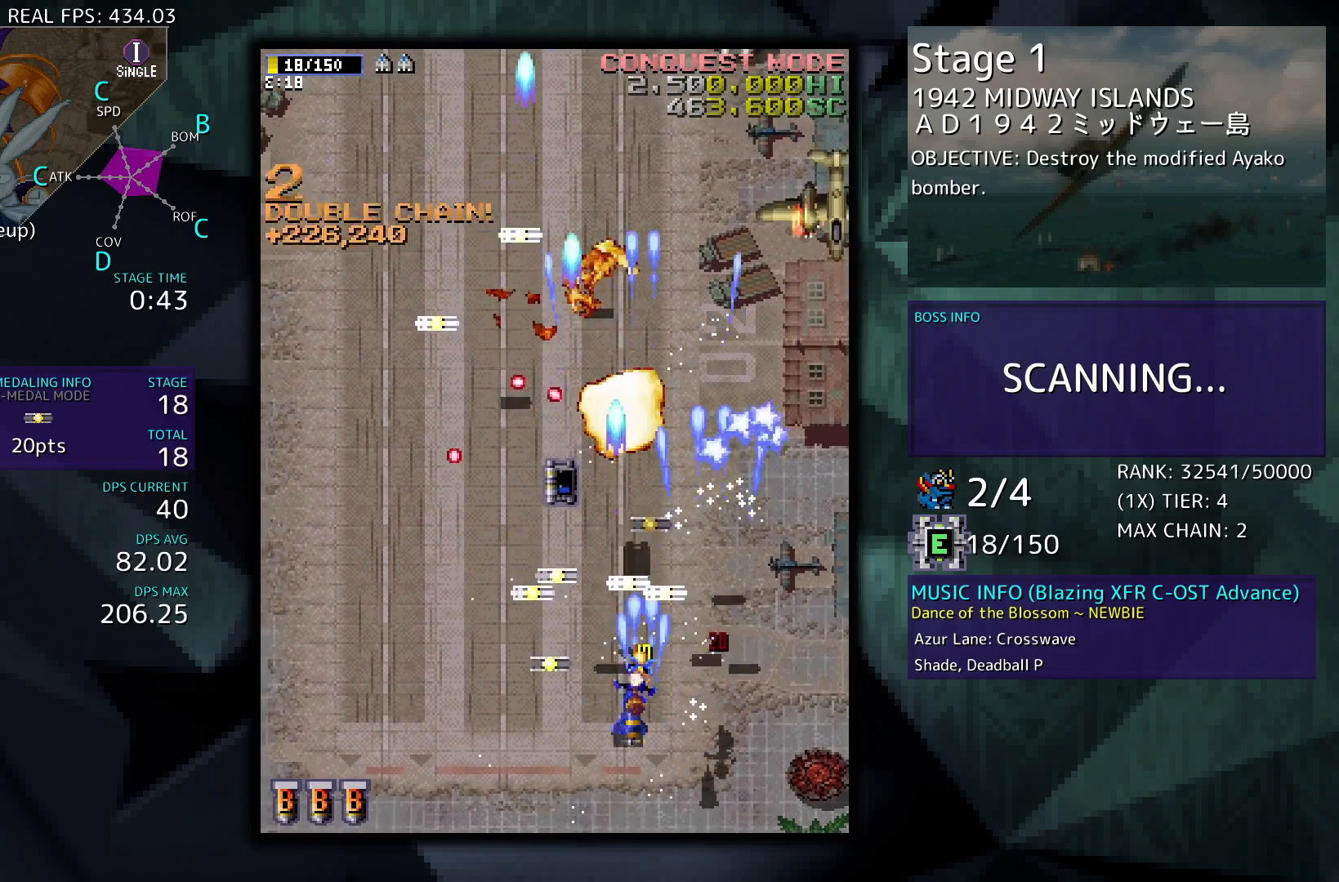
{"buttons": ["DPAD_DOWN", "DPAD_RIGHT"], "events": [[133, "DPAD_DOWN", "up"], [267, "DPAD_UP", "down"], [333, "DPAD_LEFT", "up"], [333, "DPAD_RIGHT", "down"], [367, "DPAD_UP", "up"], [500, "DPAD_DOWN", "down"]]}
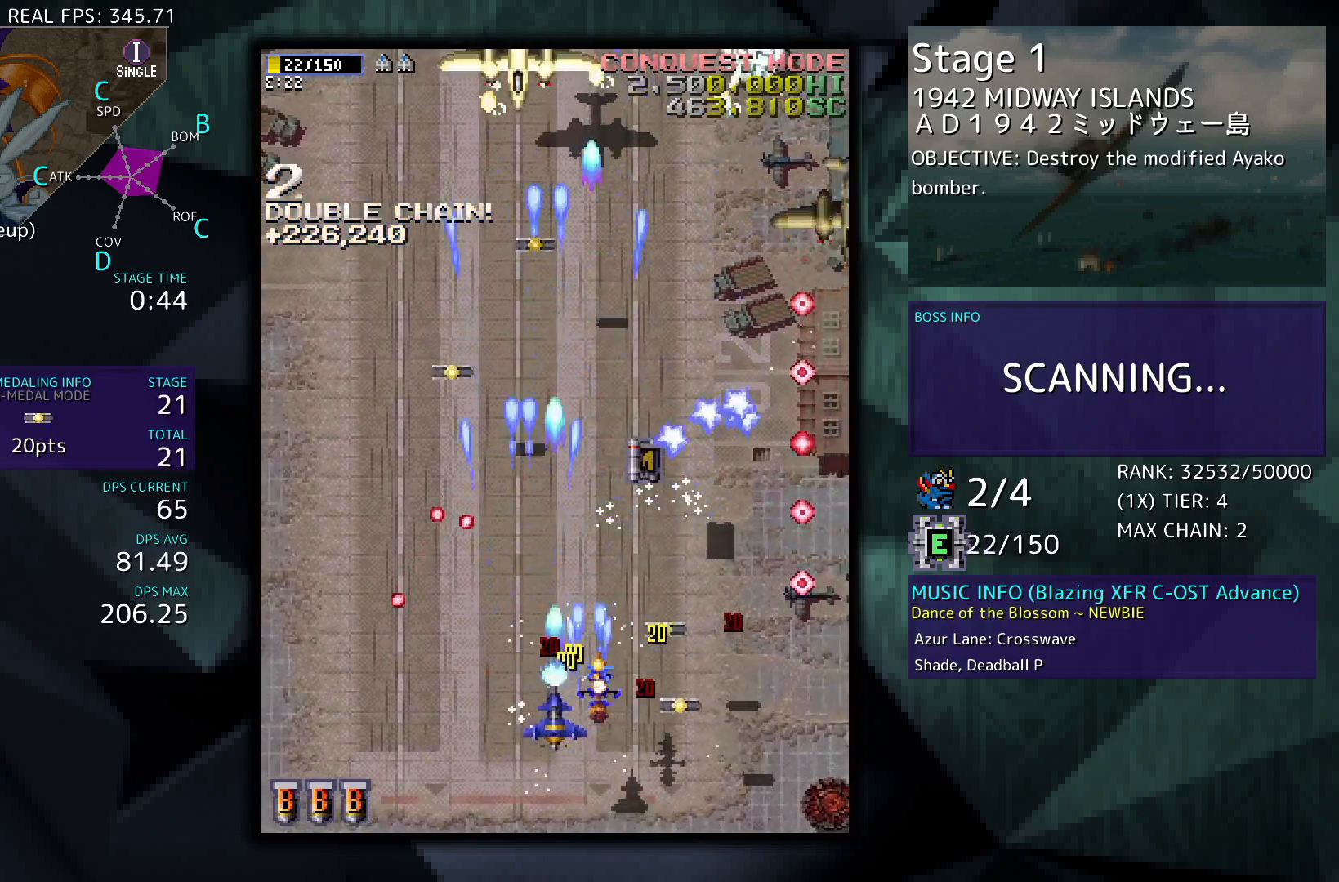
{"buttons": [], "events": [[133, "DPAD_DOWN", "up"], [167, "DPAD_RIGHT", "up"], [267, "DPAD_UP", "down"], [333, "DPAD_LEFT", "down"], [467, "DPAD_LEFT", "up"], [467, "DPAD_UP", "up"]]}
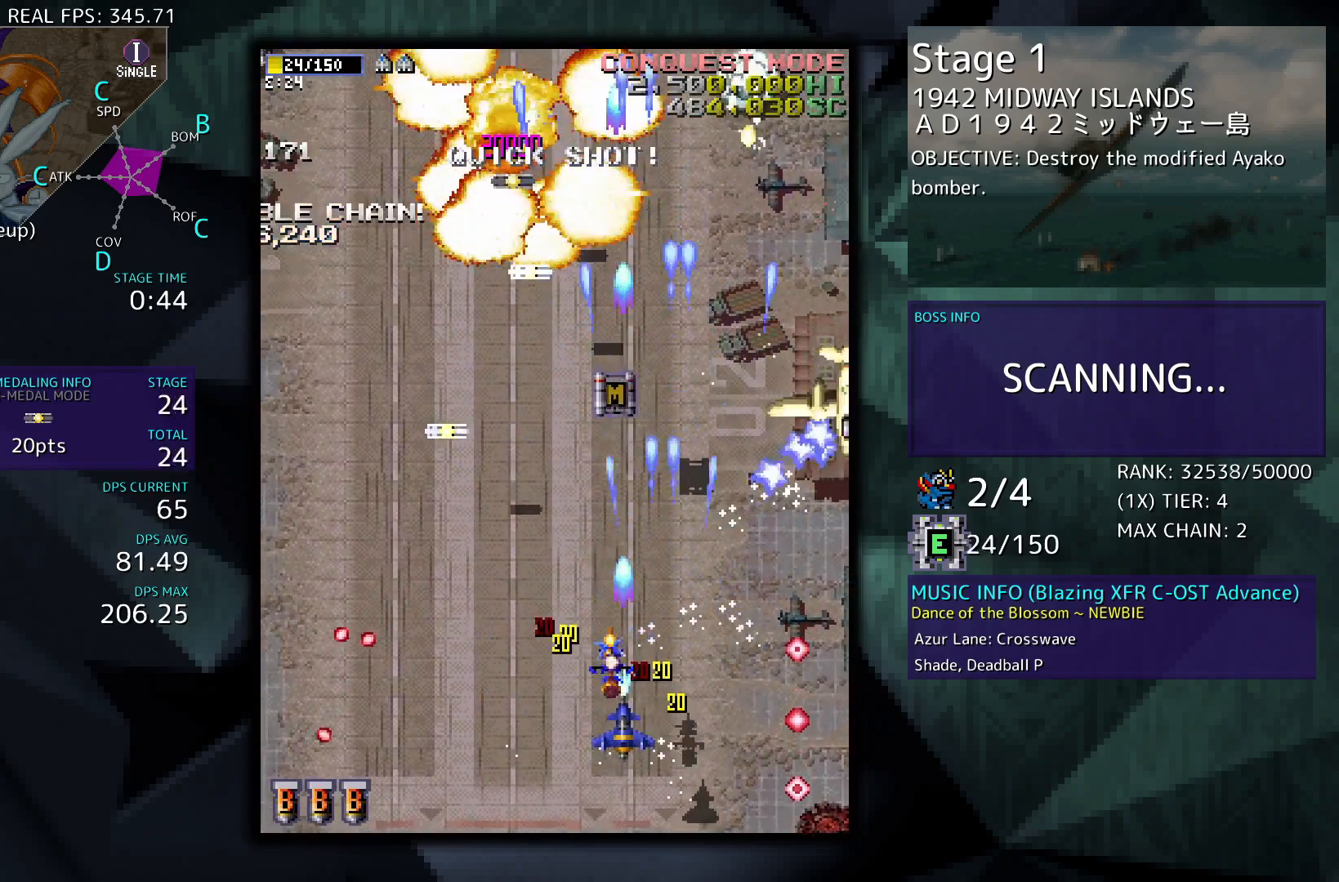
{"buttons": ["DPAD_LEFT"], "events": [[133, "DPAD_RIGHT", "down"], [233, "DPAD_DOWN", "down"], [367, "DPAD_DOWN", "up"], [367, "DPAD_RIGHT", "up"], [467, "DPAD_LEFT", "down"]]}
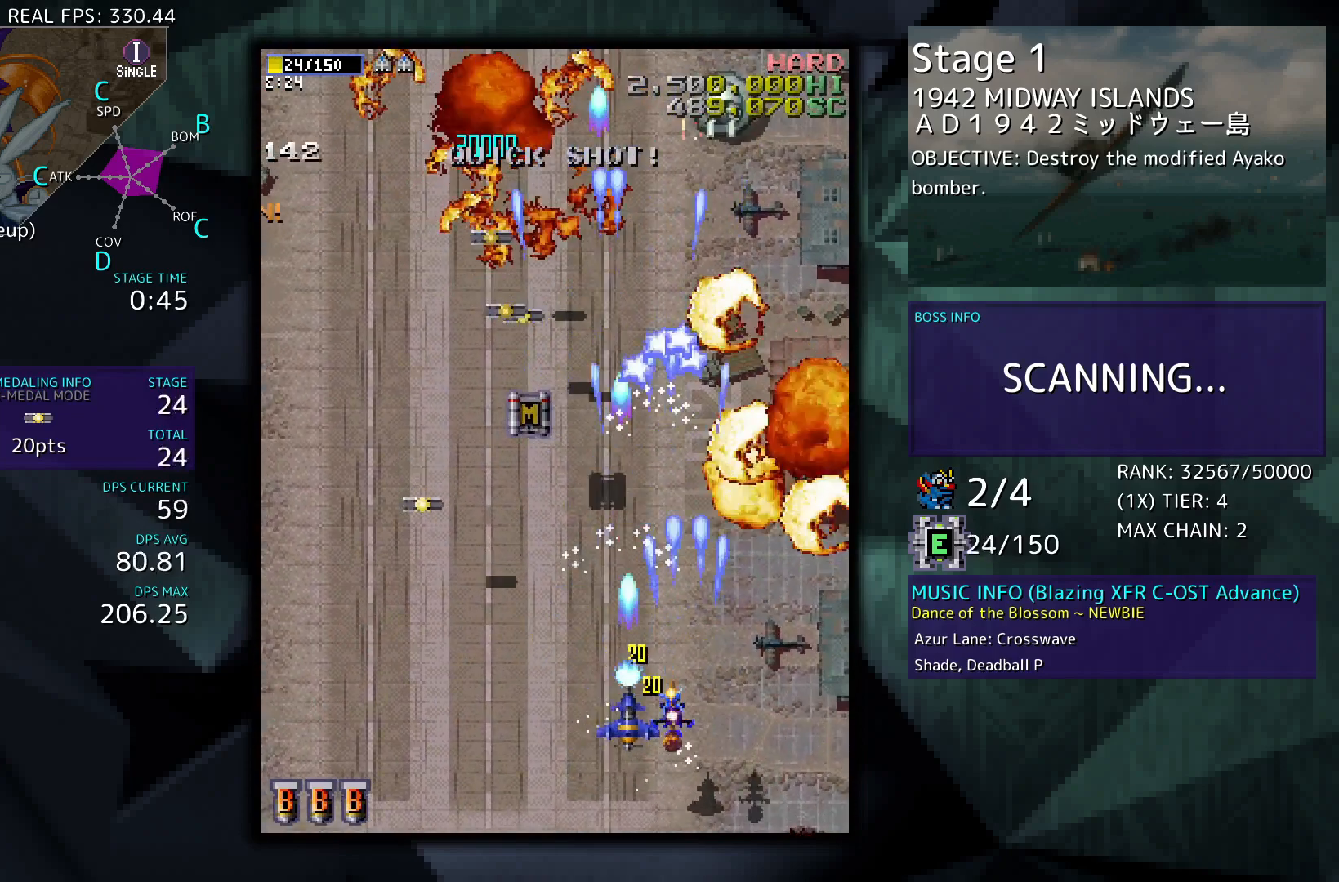
{"buttons": ["DPAD_RIGHT"], "events": [[33, "DPAD_UP", "down"], [433, "DPAD_LEFT", "up"], [433, "DPAD_RIGHT", "down"], [433, "DPAD_UP", "up"]]}
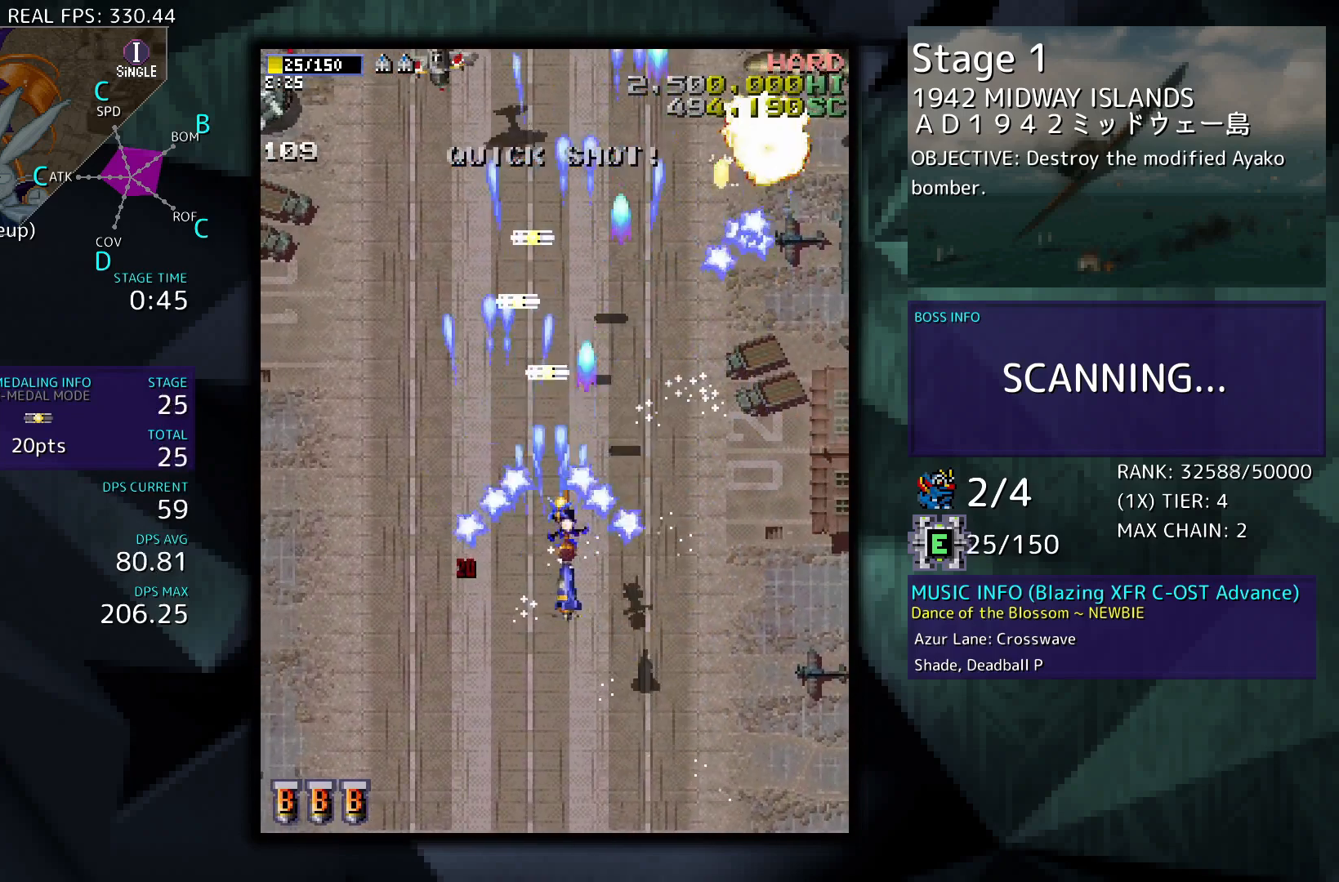
{"buttons": ["DPAD_DOWN", "DPAD_LEFT"], "events": [[100, "DPAD_DOWN", "down"], [167, "DPAD_LEFT", "down"], [167, "DPAD_RIGHT", "up"]]}
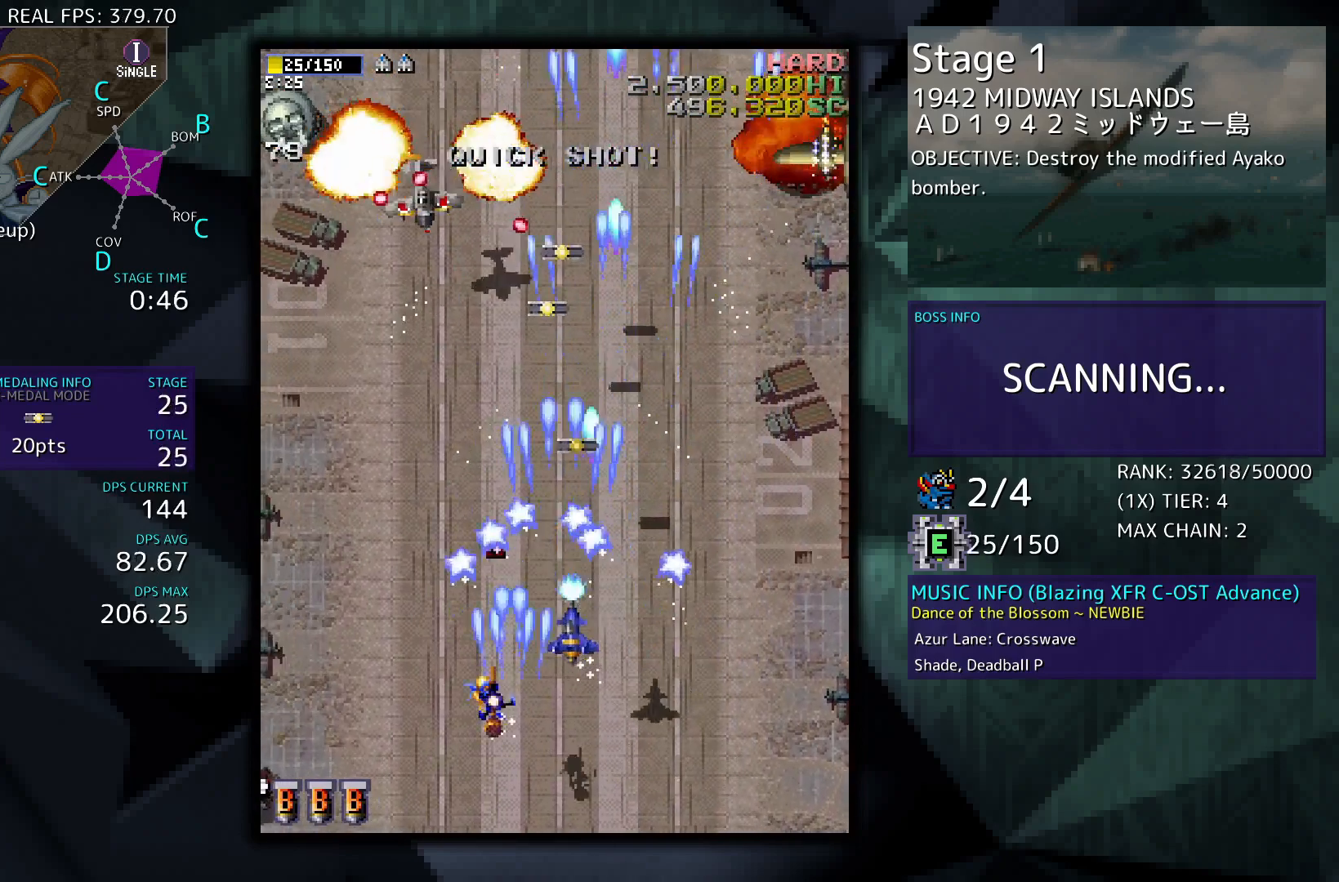
{"buttons": ["DPAD_LEFT"], "events": [[400, "DPAD_DOWN", "up"]]}